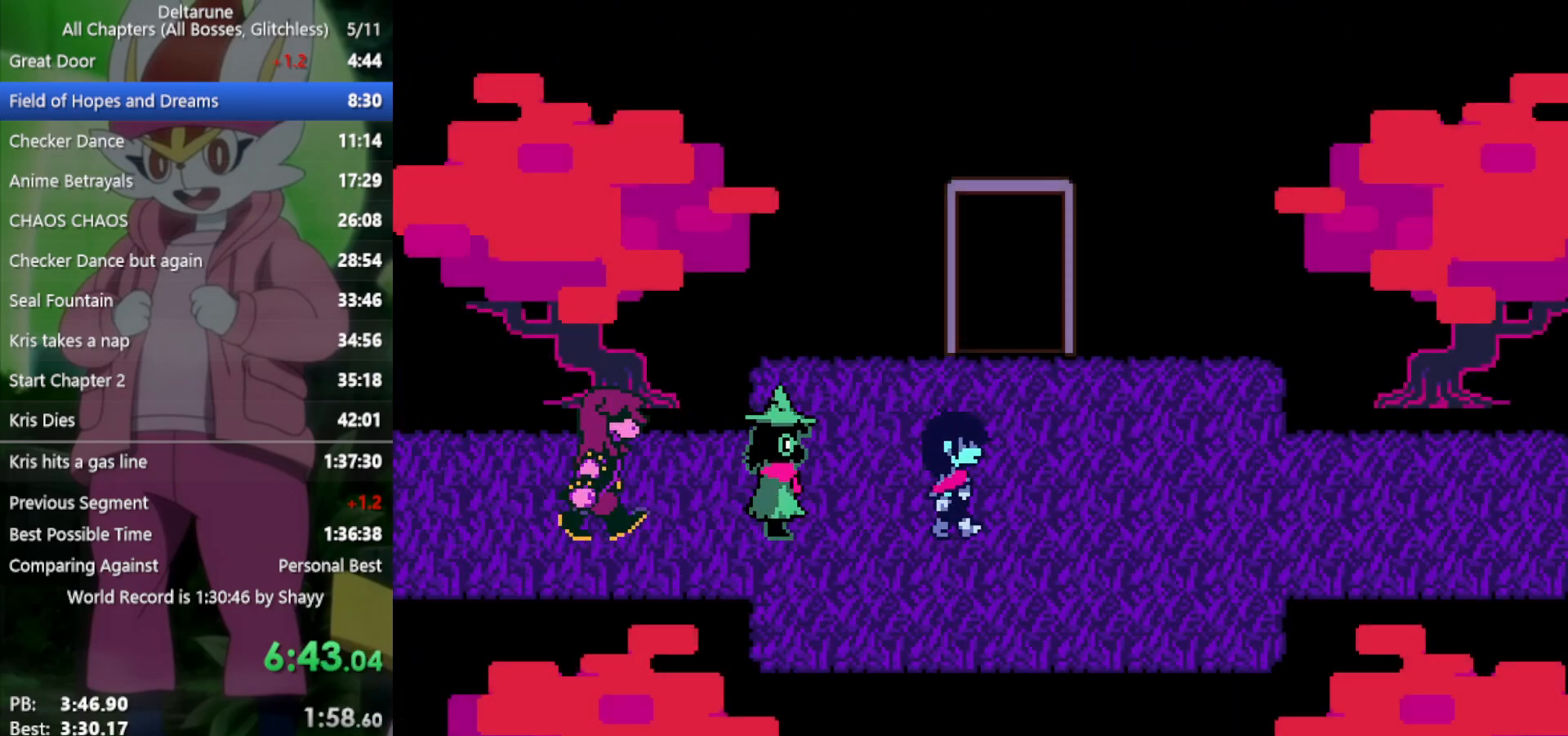
Gameplay with keyboard; each line is a JSON object with the keys held at the frame after it. "events" lists presses ("down") and releases ("up") of "c", "ctrl", "down", "left", "return", "right", "shift", "up", "x" and "z" between this image and that frame as [ms after this image, input, new state], when the widget could be followed in between. No other keys are recorded. Mouse input is not recorded.
{"keys": ["right", "x"], "events": []}
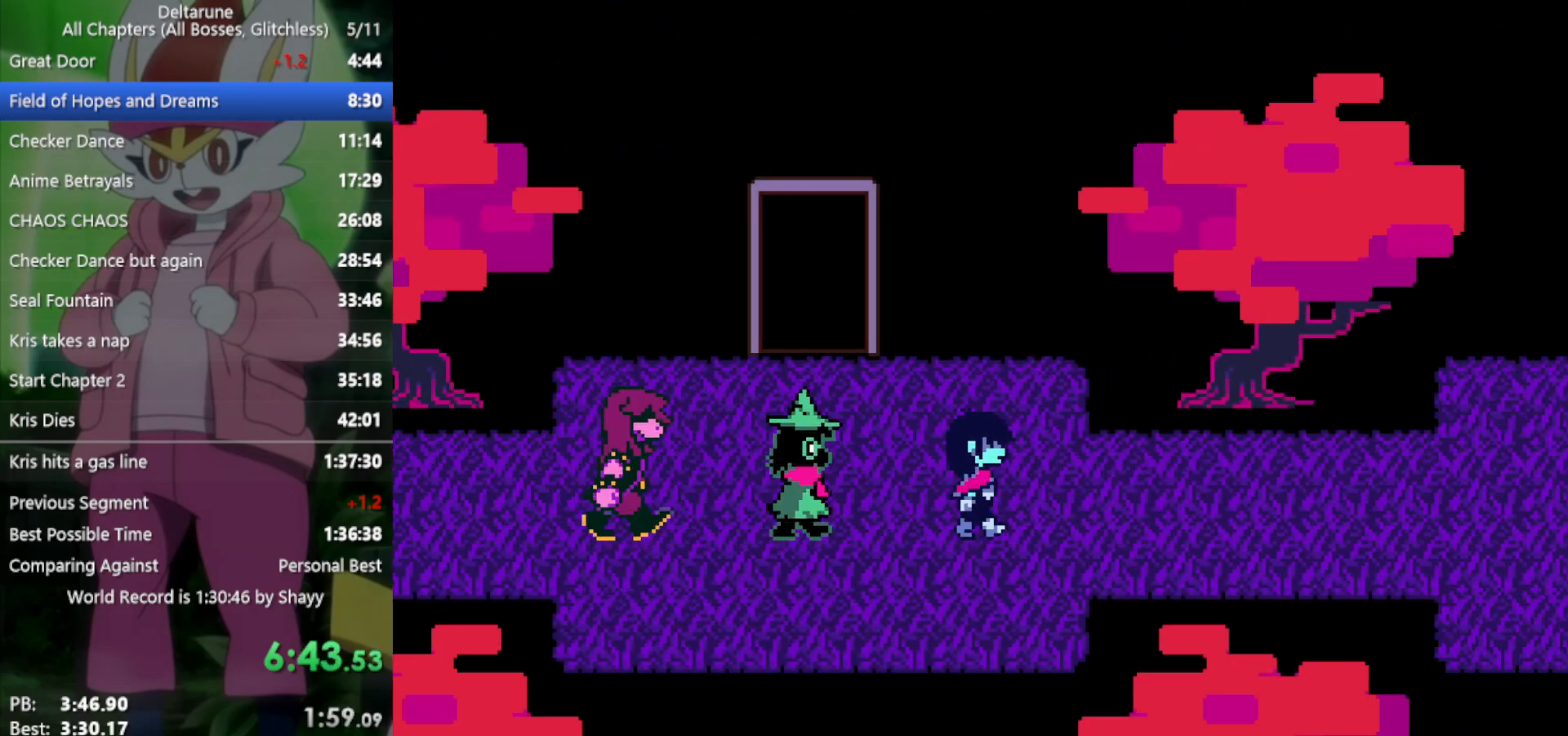
{"keys": ["right", "x"], "events": []}
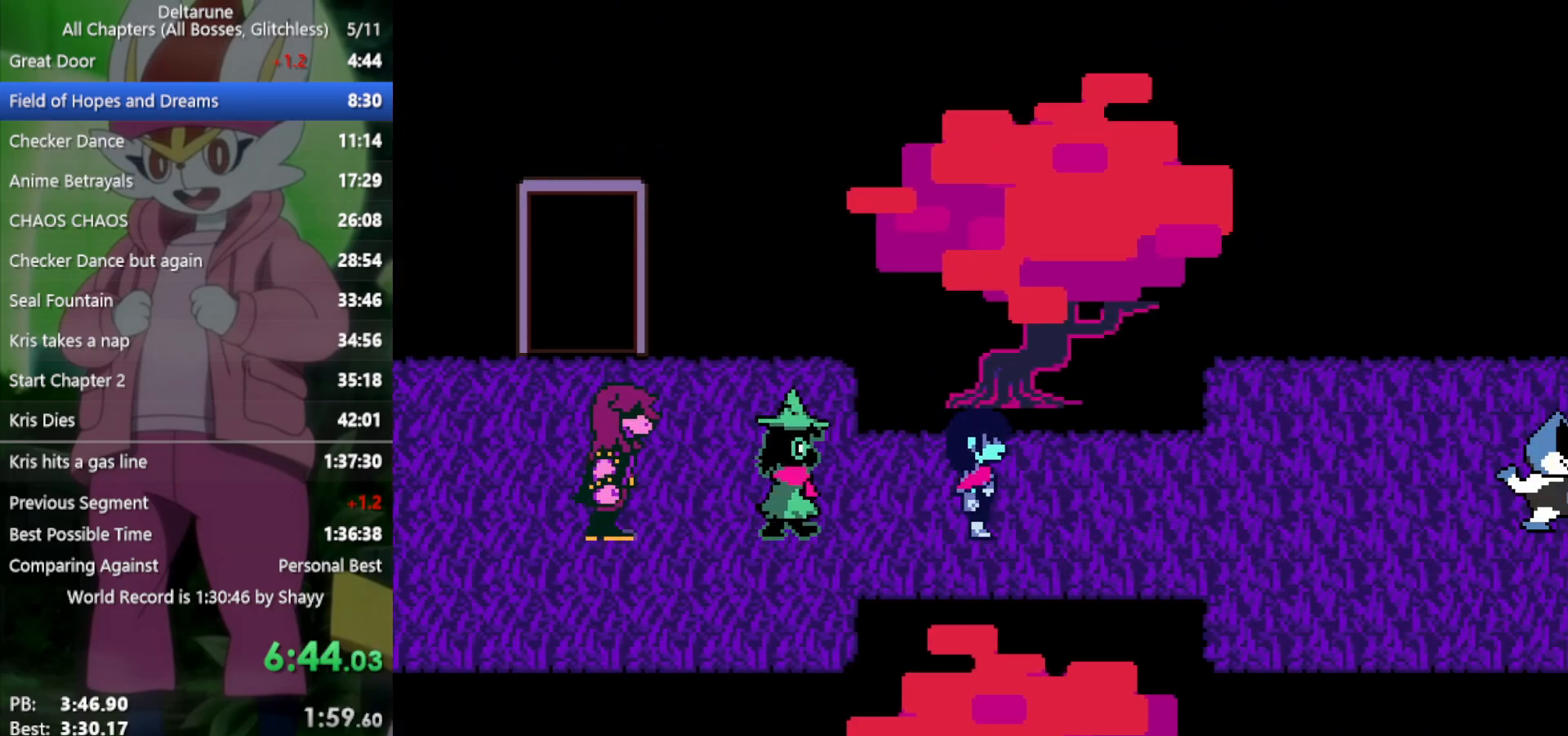
{"keys": ["right", "x"], "events": []}
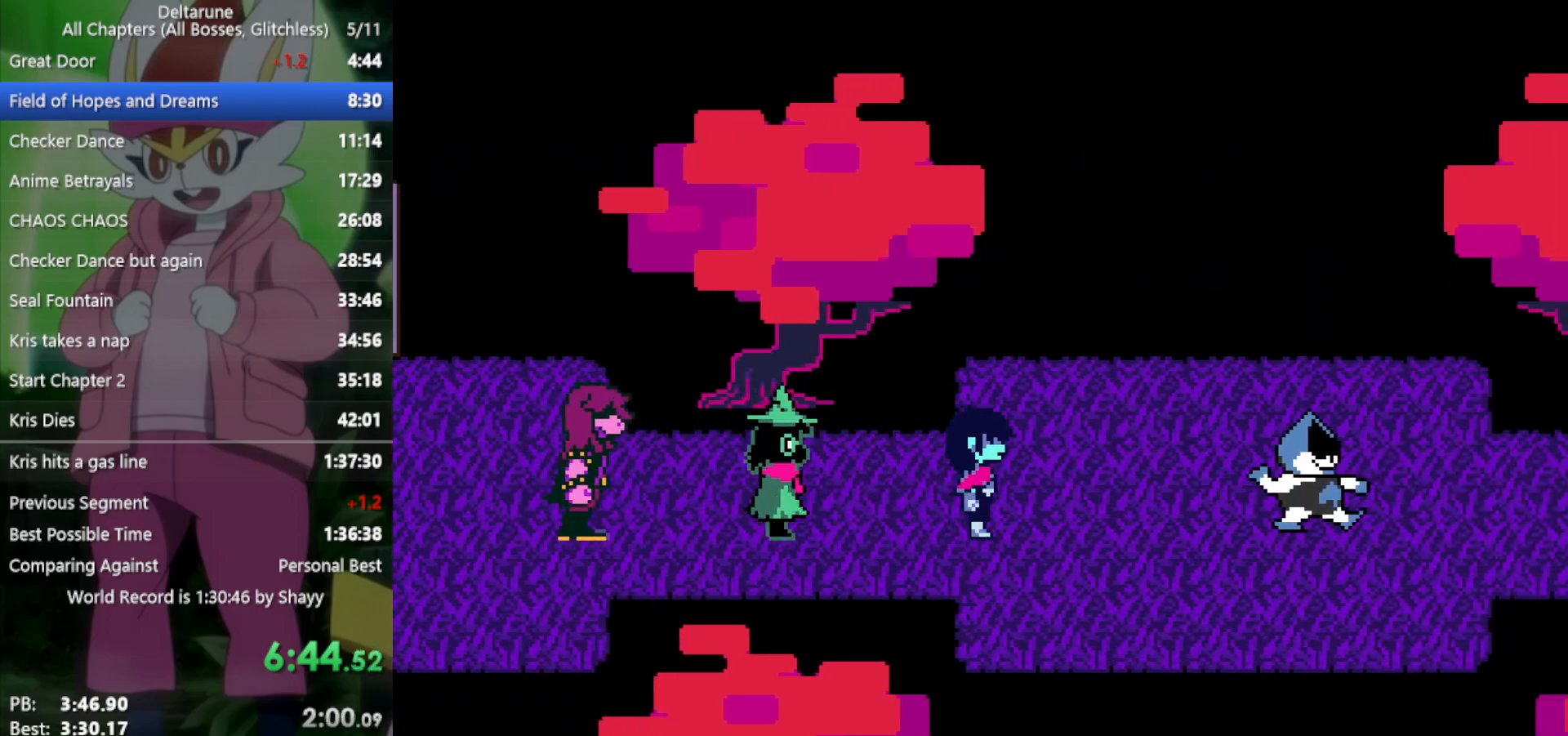
{"keys": ["right", "x", "z"], "events": [[367, "z", "down"], [417, "return", "down"], [417, "z", "up"], [467, "return", "up"], [500, "z", "down"]]}
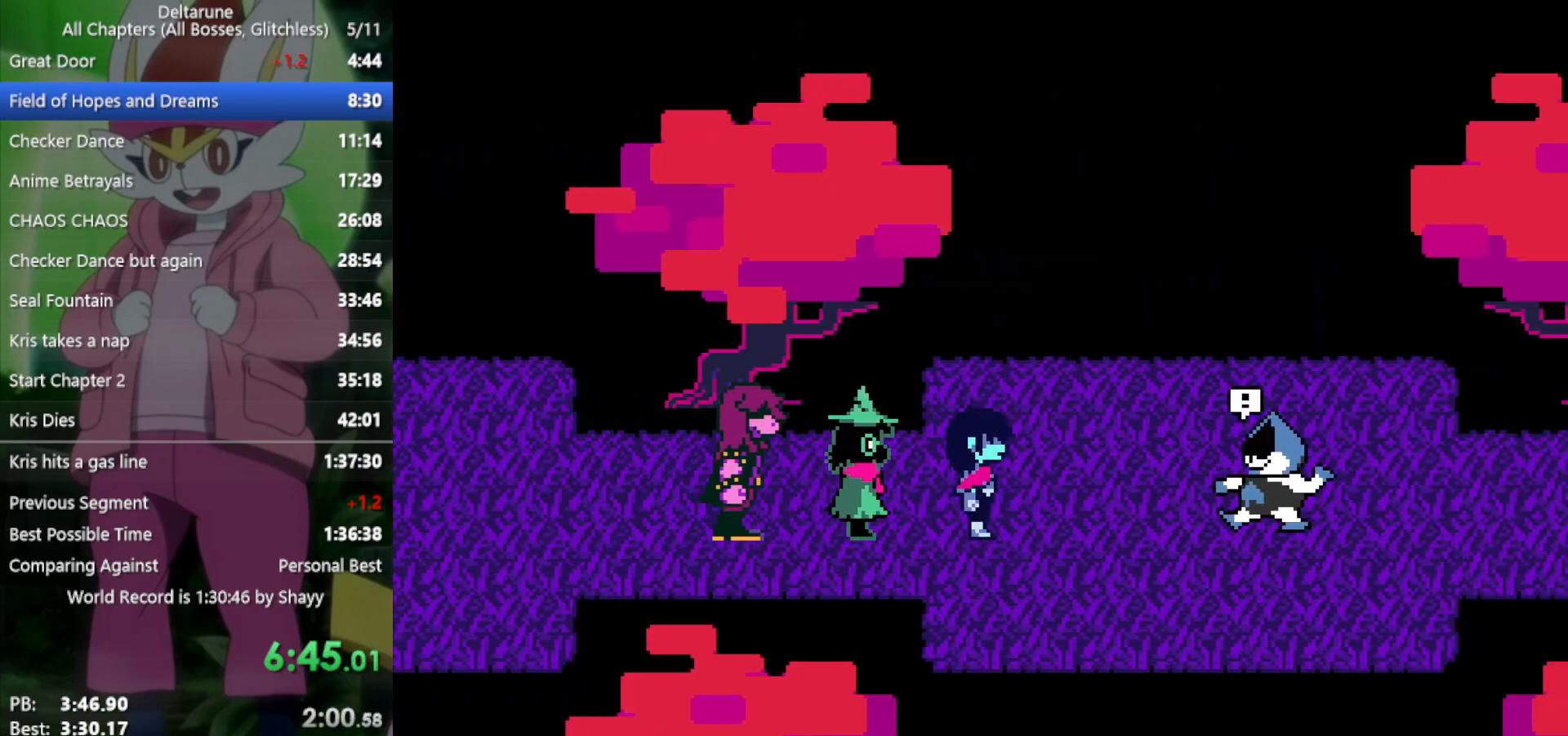
{"keys": ["x"], "events": [[50, "return", "down"], [50, "z", "up"], [100, "return", "up"], [150, "z", "down"], [183, "return", "down"], [183, "right", "up"], [183, "z", "up"], [233, "return", "up"], [283, "return", "down"], [283, "z", "down"], [333, "return", "up"], [333, "z", "up"], [417, "return", "down"], [417, "z", "down"], [467, "return", "up"], [467, "z", "up"]]}
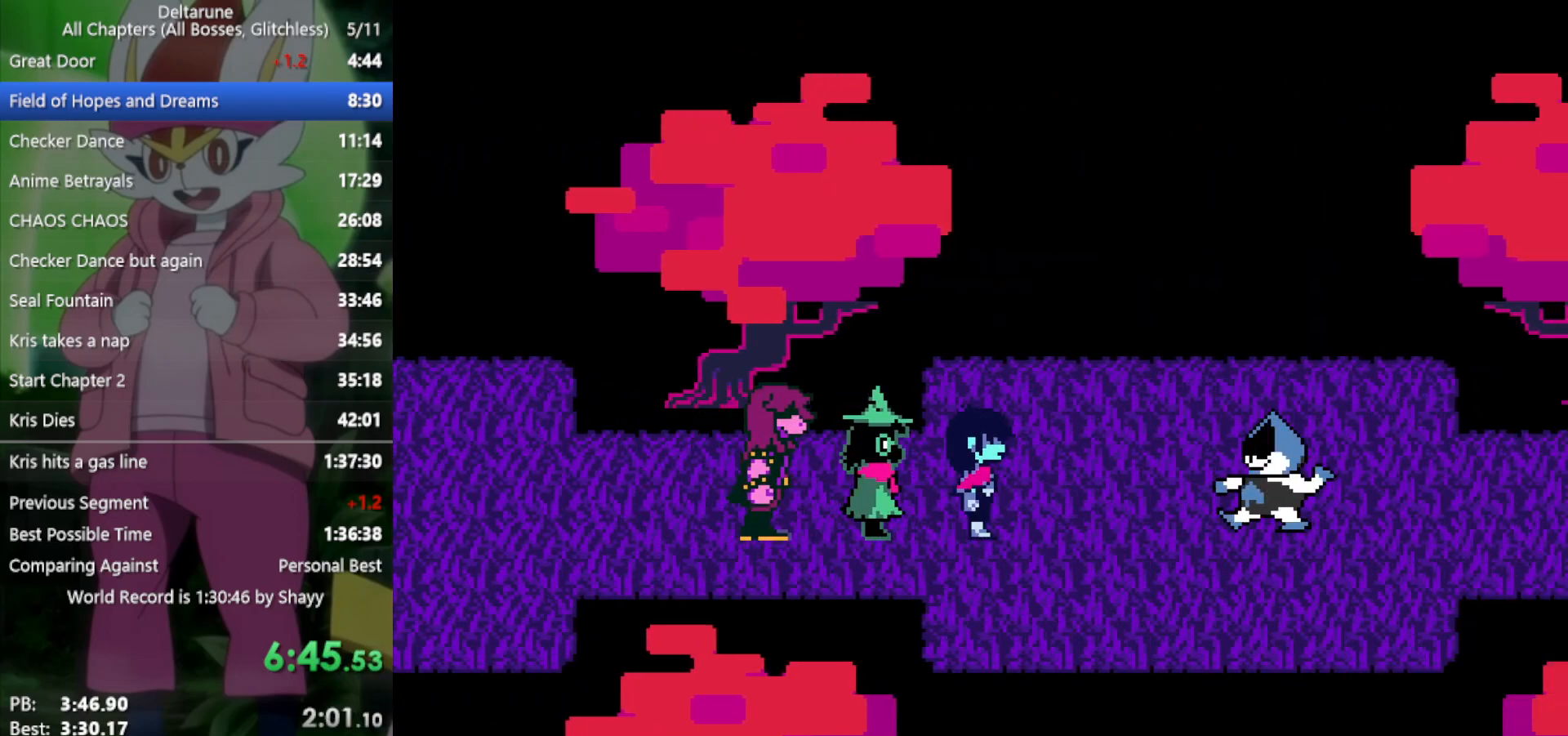
{"keys": ["return", "x", "z"], "events": [[67, "return", "down"], [67, "z", "down"], [100, "return", "up"], [100, "z", "up"], [150, "return", "down"], [200, "z", "down"], [233, "return", "up"], [283, "z", "up"], [333, "return", "down"], [333, "z", "down"], [383, "return", "up"], [417, "z", "up"], [467, "return", "down"], [467, "z", "down"]]}
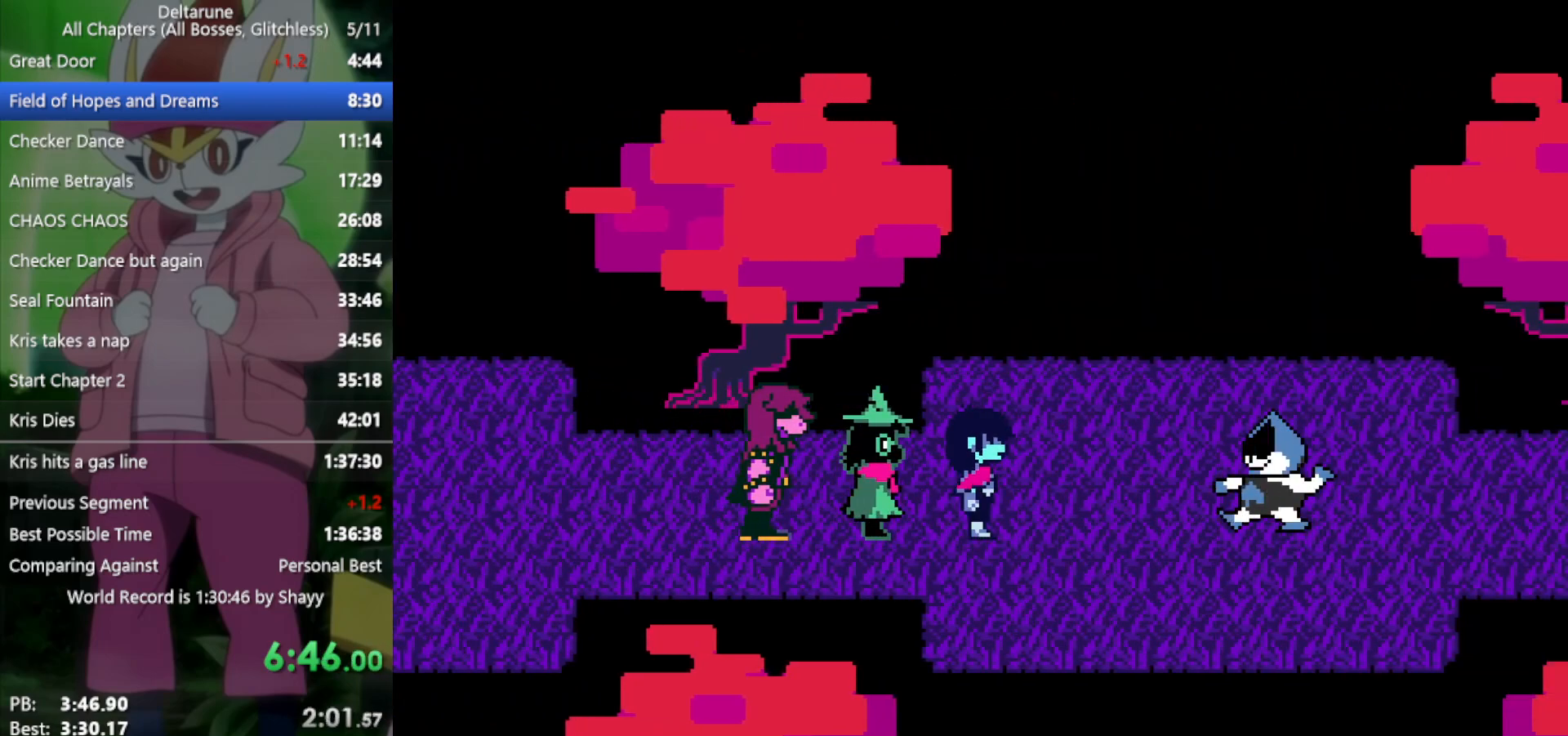
{"keys": ["return", "x", "z"], "events": [[17, "return", "up"], [67, "return", "down"], [67, "z", "up"], [150, "return", "up"], [150, "z", "down"], [200, "return", "down"], [233, "z", "up"], [283, "return", "up"], [333, "return", "down"], [333, "z", "down"], [383, "return", "up"], [383, "z", "up"], [467, "return", "down"], [467, "z", "down"]]}
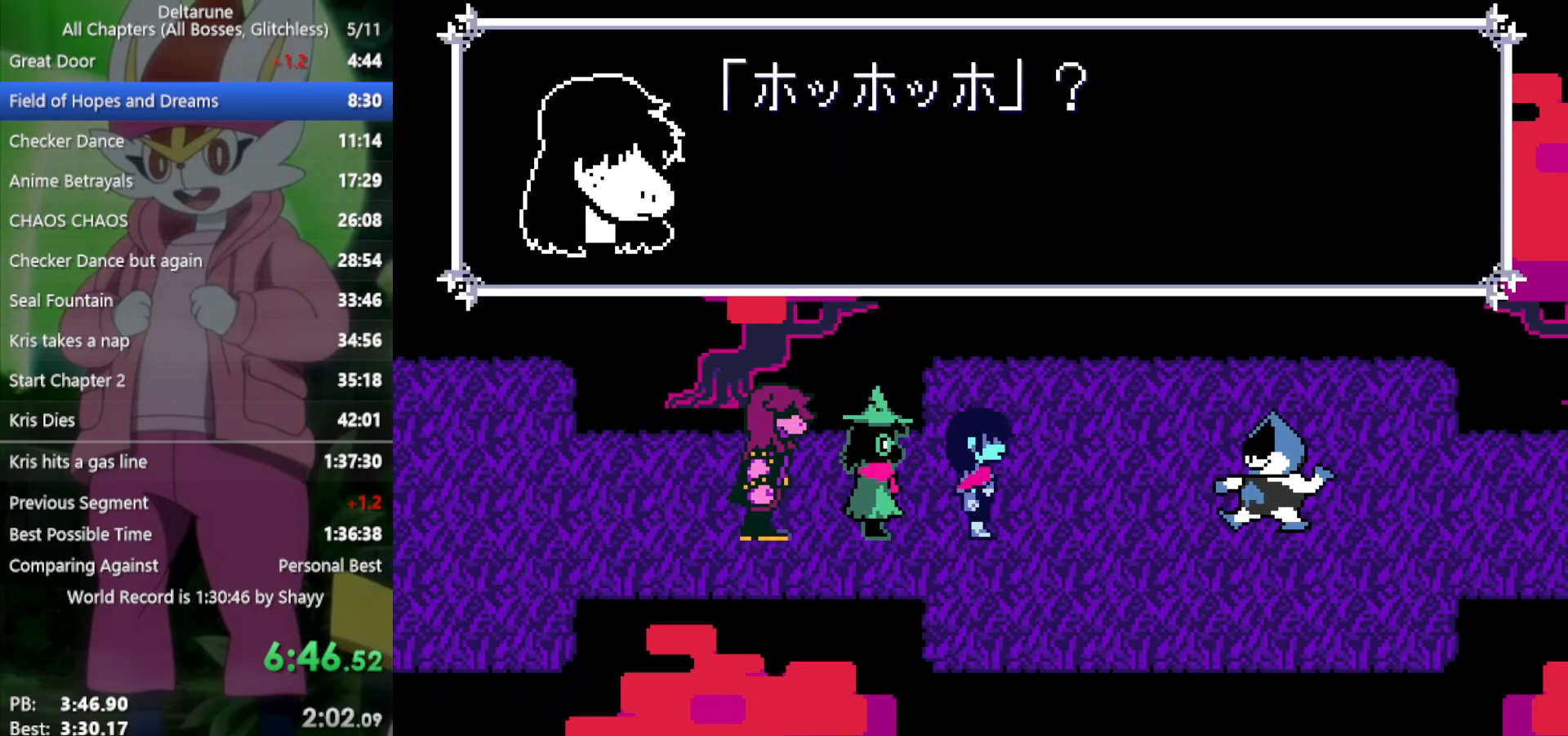
{"keys": ["return", "x"], "events": [[17, "return", "up"], [17, "z", "up"], [67, "return", "down"], [117, "return", "up"], [117, "z", "down"], [150, "return", "down"], [200, "z", "up"], [250, "z", "down"], [333, "return", "up"], [333, "z", "up"], [383, "return", "down"], [433, "return", "up"], [433, "z", "down"], [483, "return", "down"], [483, "z", "up"]]}
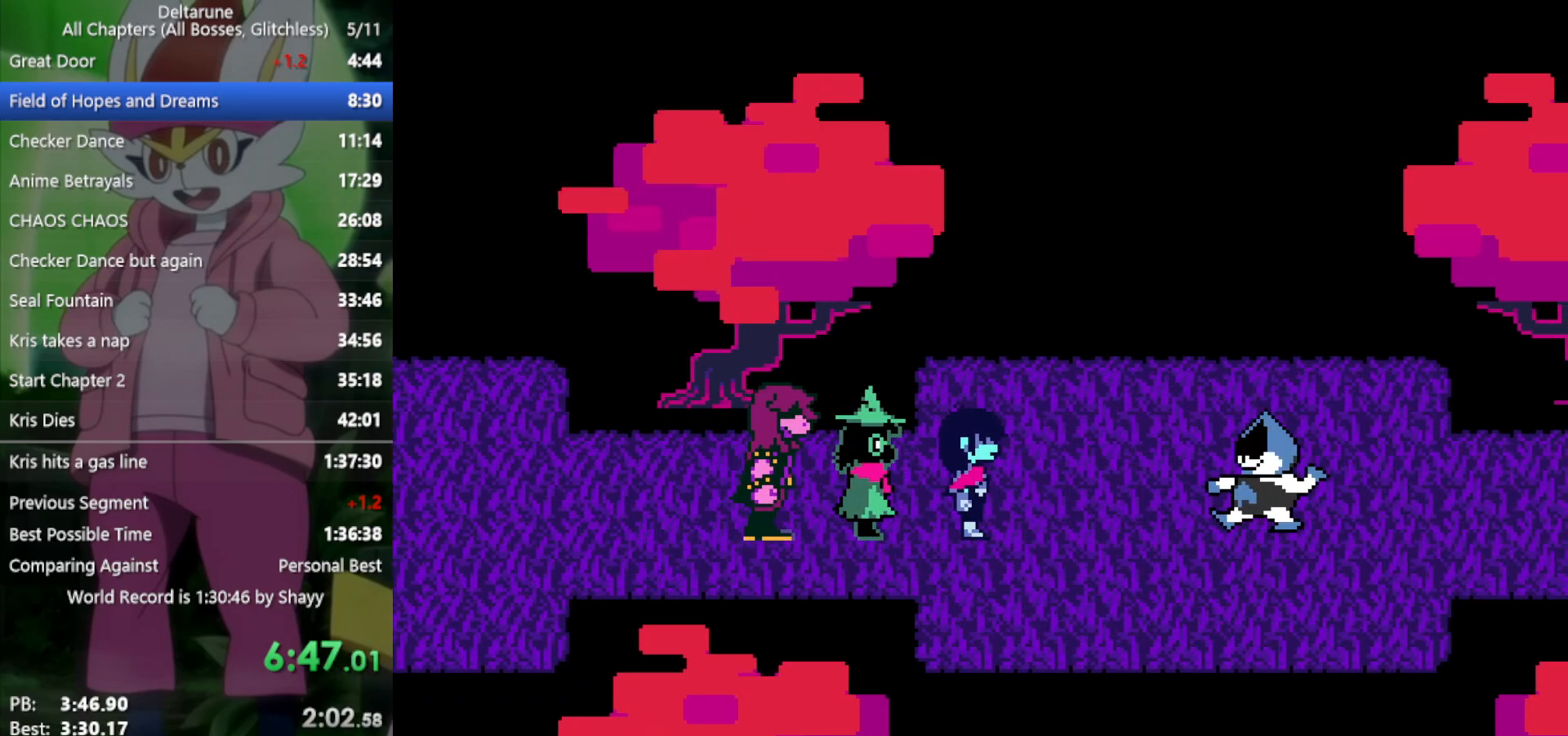
{"keys": ["return", "x", "z"], "events": [[17, "return", "up"], [17, "z", "down"], [67, "return", "down"], [117, "return", "up"], [117, "z", "up"], [150, "return", "down"], [200, "z", "down"], [250, "return", "up"], [250, "z", "up"], [300, "return", "down"], [300, "z", "down"], [350, "return", "up"], [383, "return", "down"], [383, "z", "up"], [433, "return", "up"], [483, "return", "down"], [483, "z", "down"]]}
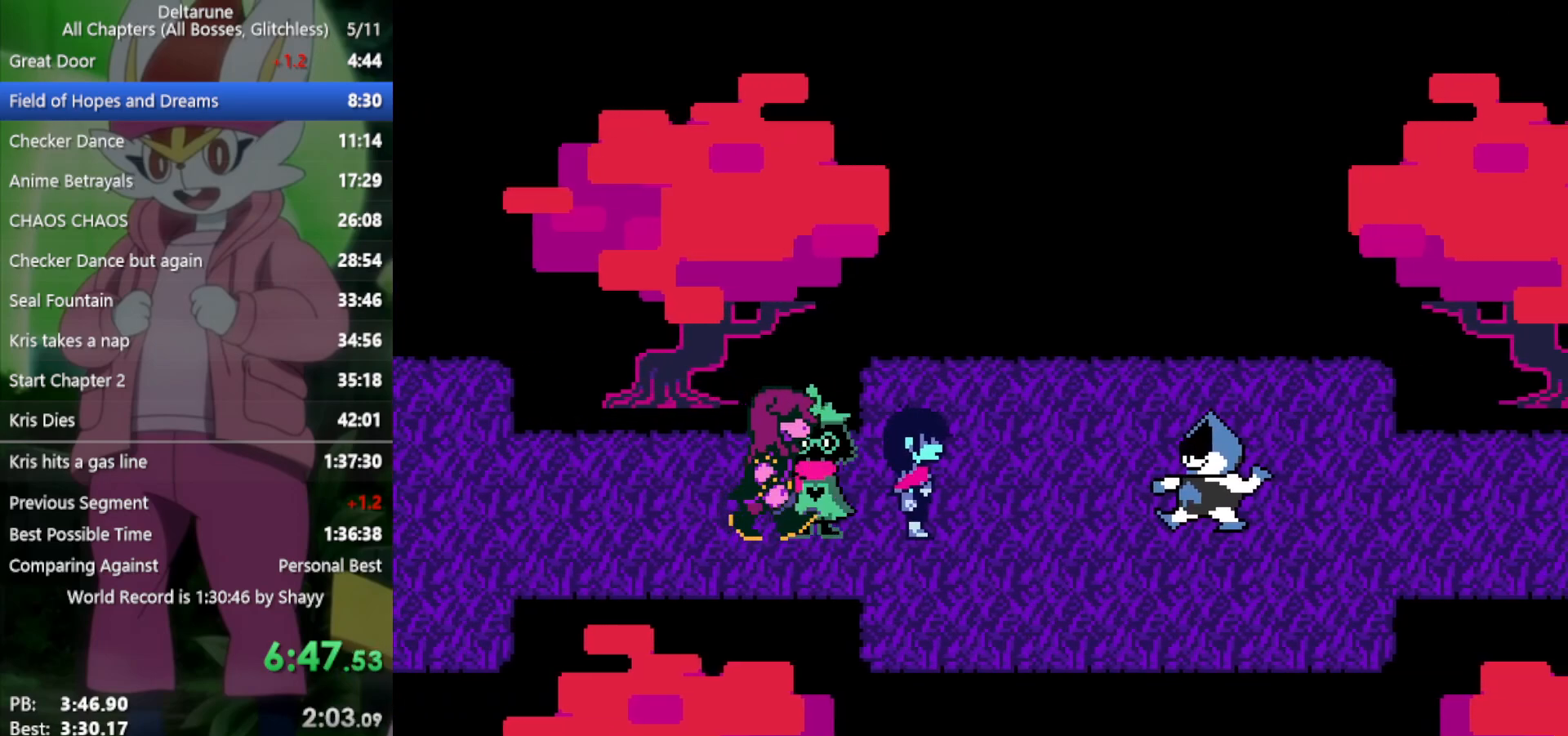
{"keys": ["return", "x"], "events": [[17, "return", "up"], [17, "z", "up"], [117, "z", "down"], [167, "return", "down"], [200, "return", "up"], [200, "z", "up"], [300, "return", "down"], [300, "z", "down"], [350, "return", "up"], [350, "z", "up"], [383, "return", "down"], [433, "return", "up"], [433, "z", "down"], [483, "return", "down"], [483, "z", "up"]]}
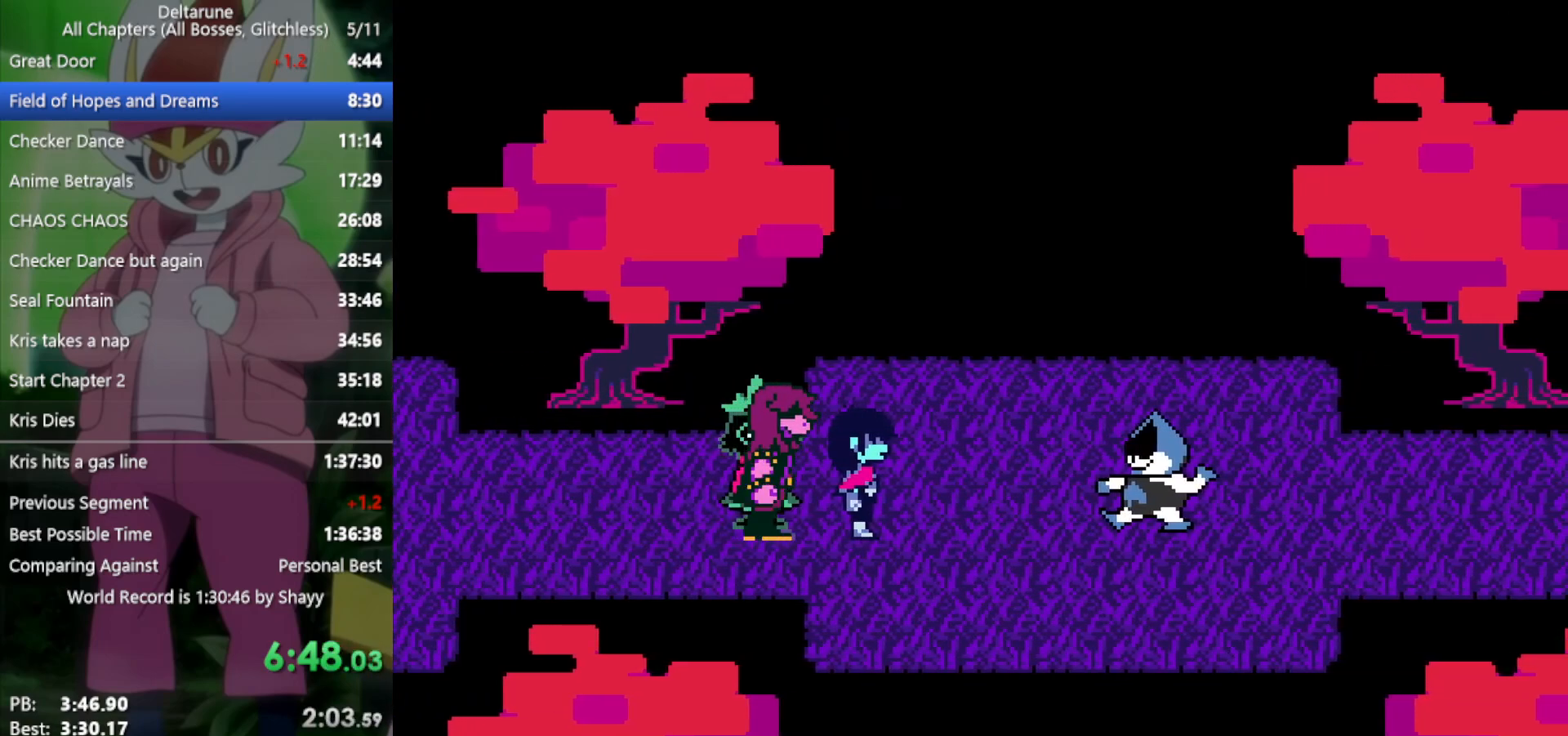
{"keys": ["x"], "events": [[17, "return", "up"], [67, "z", "down"], [117, "return", "down"], [167, "return", "up"], [167, "z", "up"], [200, "return", "down"], [250, "return", "up"], [250, "z", "down"], [300, "return", "down"], [300, "z", "up"], [333, "return", "up"], [383, "z", "down"], [483, "z", "up"]]}
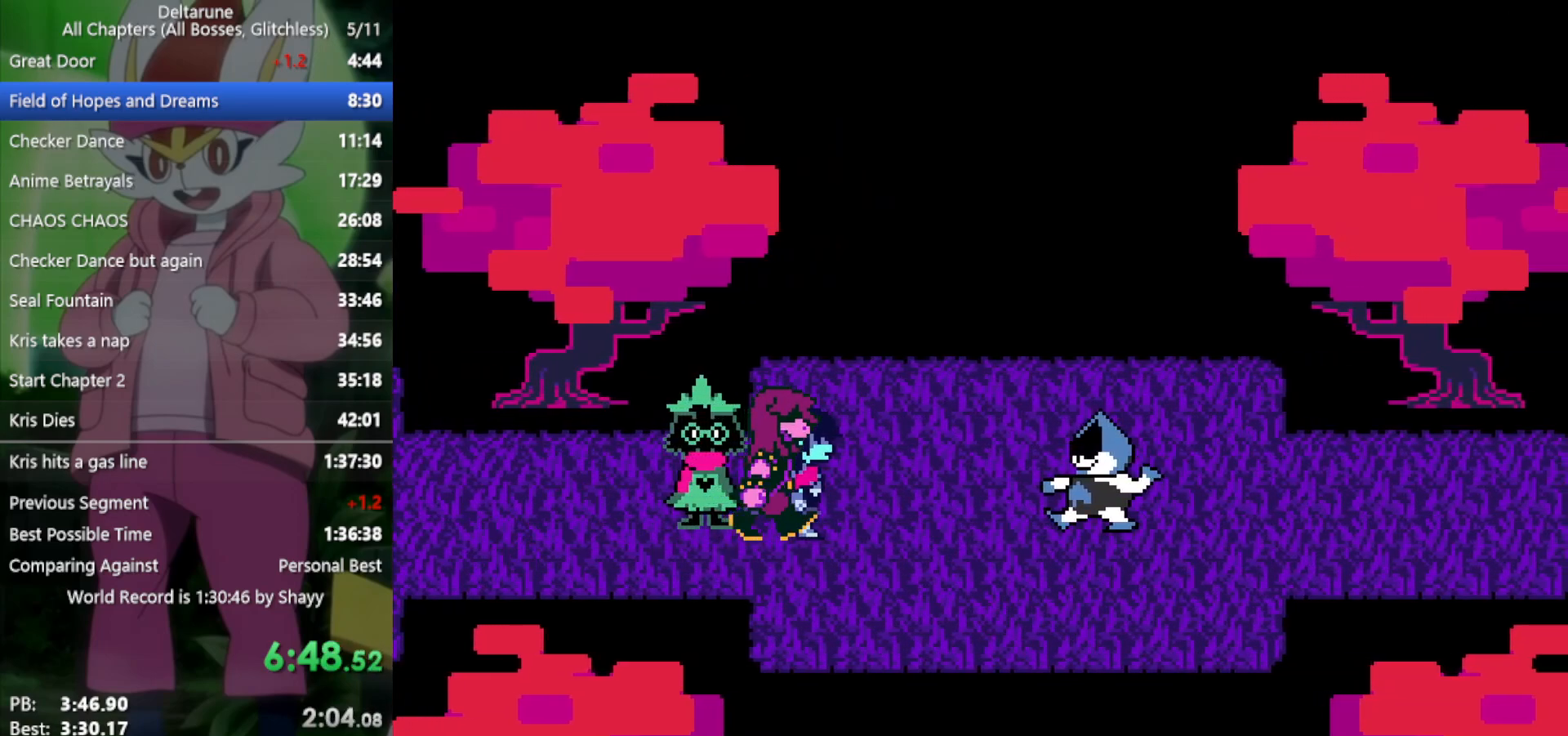
{"keys": ["x"], "events": [[33, "return", "down"], [33, "z", "down"], [67, "return", "up"], [117, "return", "down"], [117, "z", "up"], [167, "return", "up"], [217, "return", "down"], [217, "z", "down"], [250, "return", "up"], [250, "z", "up"], [350, "return", "down"], [350, "z", "down"], [383, "return", "up"], [433, "return", "down"], [433, "z", "up"], [483, "return", "up"]]}
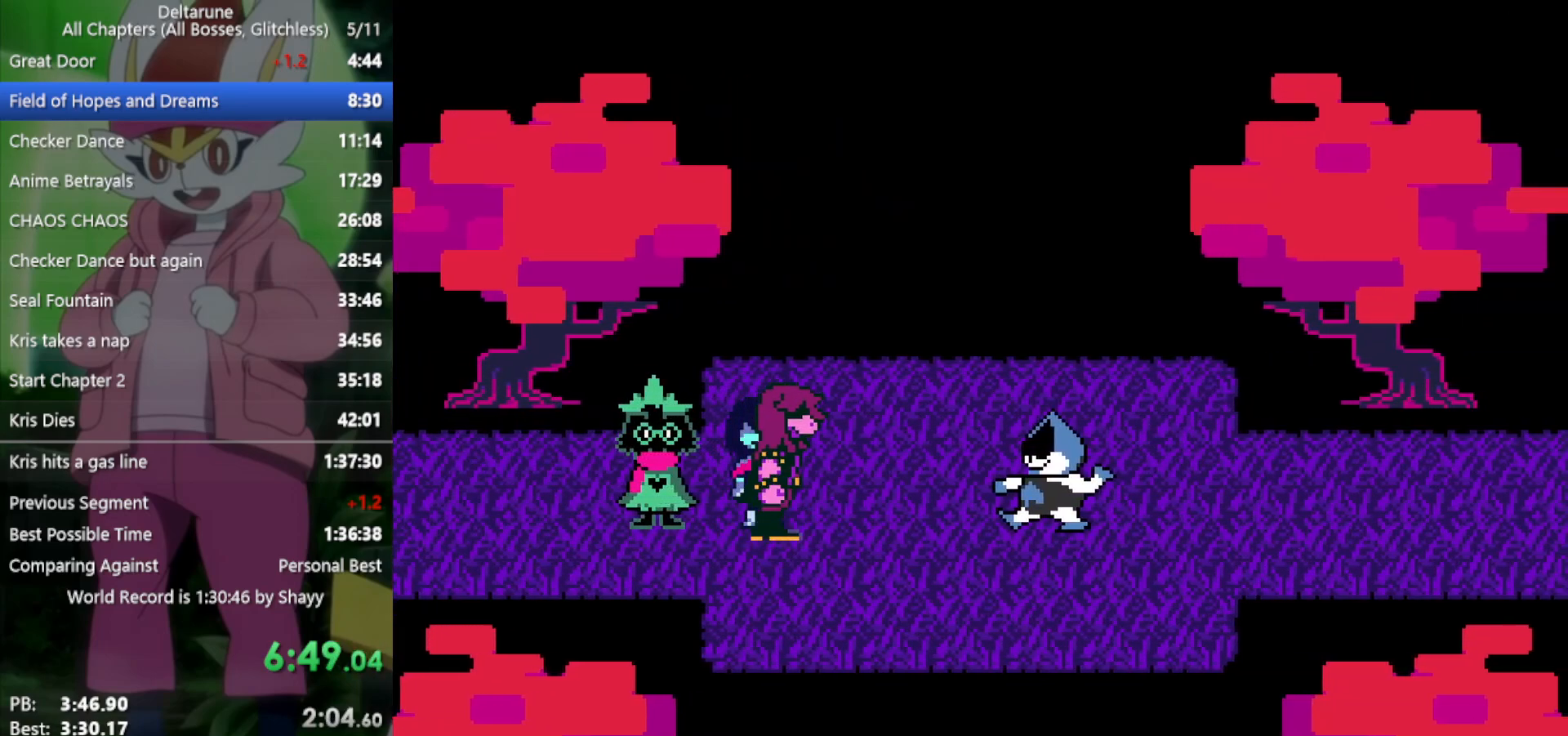
{"keys": ["return", "x"], "events": [[33, "return", "down"], [33, "z", "down"], [83, "return", "up"], [117, "z", "up"], [167, "return", "down"], [217, "return", "up"], [217, "z", "down"], [267, "return", "down"], [300, "return", "up"], [300, "z", "up"], [400, "z", "down"], [450, "z", "up"], [483, "return", "down"]]}
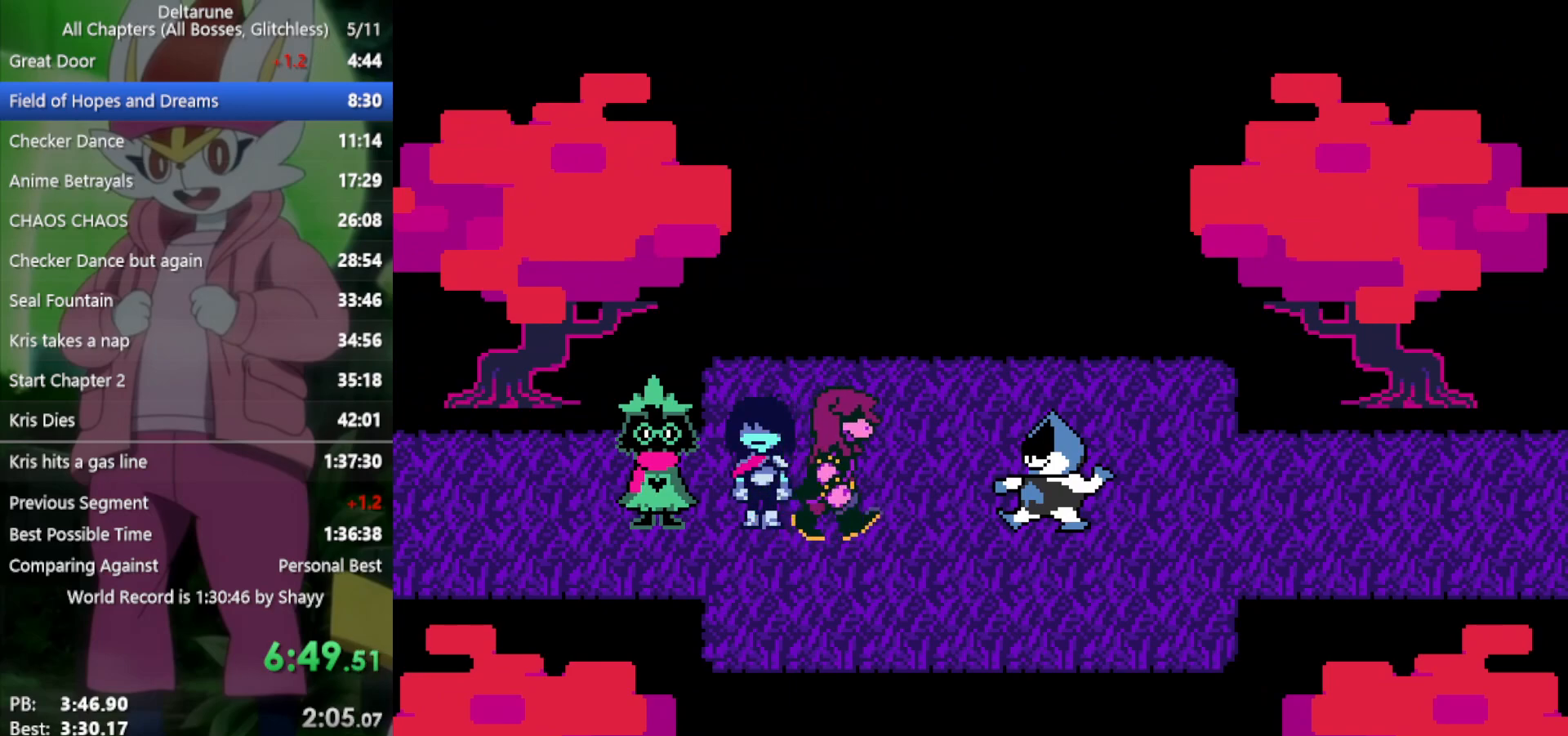
{"keys": ["return", "x"], "events": [[33, "return", "up"], [33, "z", "down"], [83, "return", "down"], [133, "return", "up"], [133, "z", "up"], [183, "return", "down"], [217, "z", "down"], [267, "return", "up"], [317, "return", "down"], [317, "z", "up"], [400, "return", "up"], [400, "z", "down"], [450, "z", "up"], [500, "return", "down"]]}
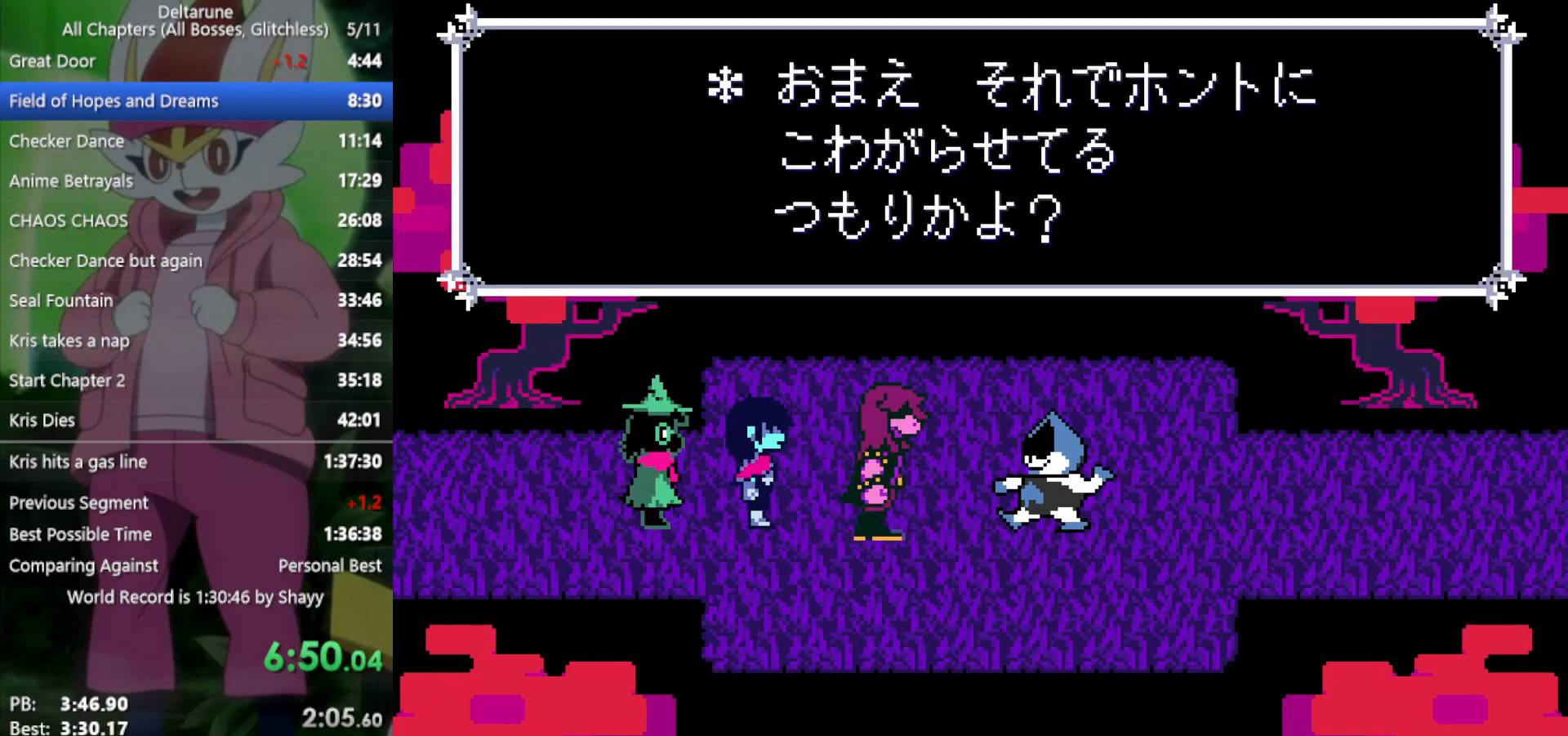
{"keys": ["x", "z"], "events": [[50, "return", "up"], [50, "z", "down"], [83, "z", "up"], [133, "return", "down"], [183, "return", "up"], [183, "z", "down"], [267, "return", "down"], [267, "z", "up"], [367, "return", "up"], [367, "z", "down"], [417, "return", "down"], [417, "z", "up"], [500, "return", "up"], [500, "z", "down"]]}
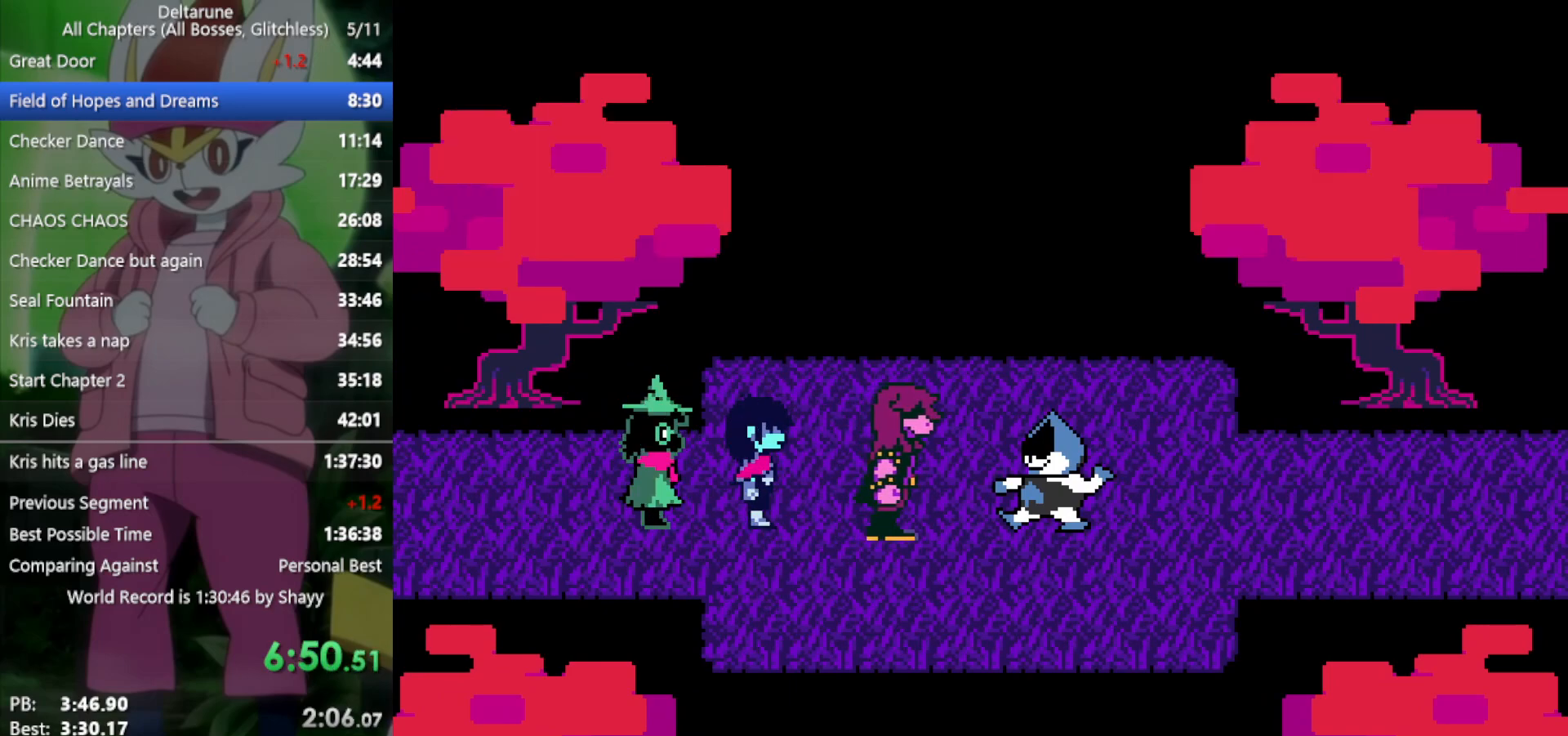
{"keys": ["return", "x", "z"], "events": [[100, "return", "down"], [100, "z", "up"], [150, "return", "up"], [150, "z", "down"], [183, "return", "down"], [233, "z", "up"], [283, "return", "up"], [317, "return", "down"], [317, "z", "down"], [417, "return", "up"], [417, "z", "up"], [467, "return", "down"], [500, "z", "down"]]}
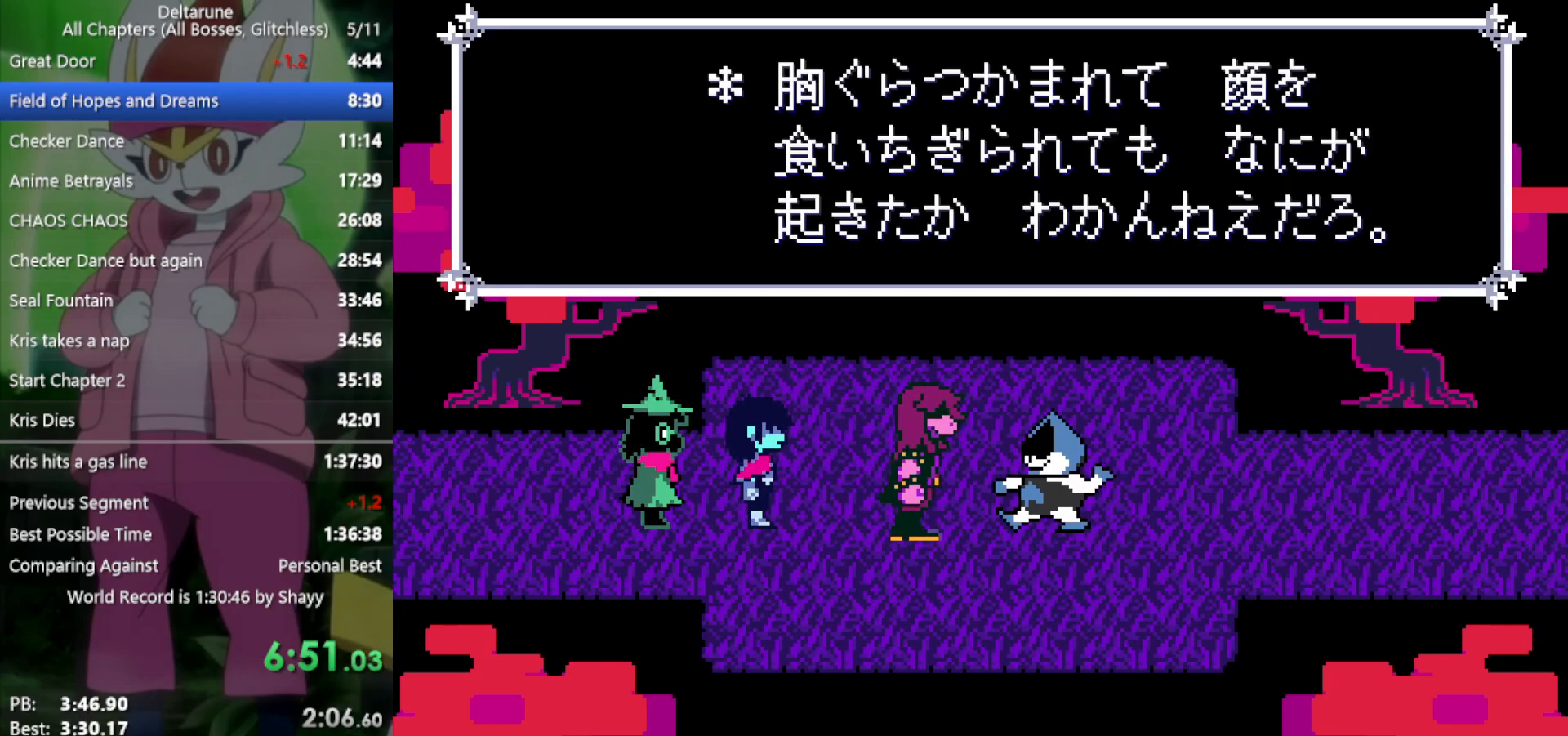
{"keys": ["x", "z"], "events": [[50, "return", "up"], [50, "z", "up"], [150, "return", "down"], [150, "z", "down"], [200, "return", "up"], [233, "z", "up"], [283, "return", "down"], [333, "return", "up"], [333, "z", "down"], [383, "z", "up"], [417, "return", "down"], [467, "return", "up"], [467, "z", "down"]]}
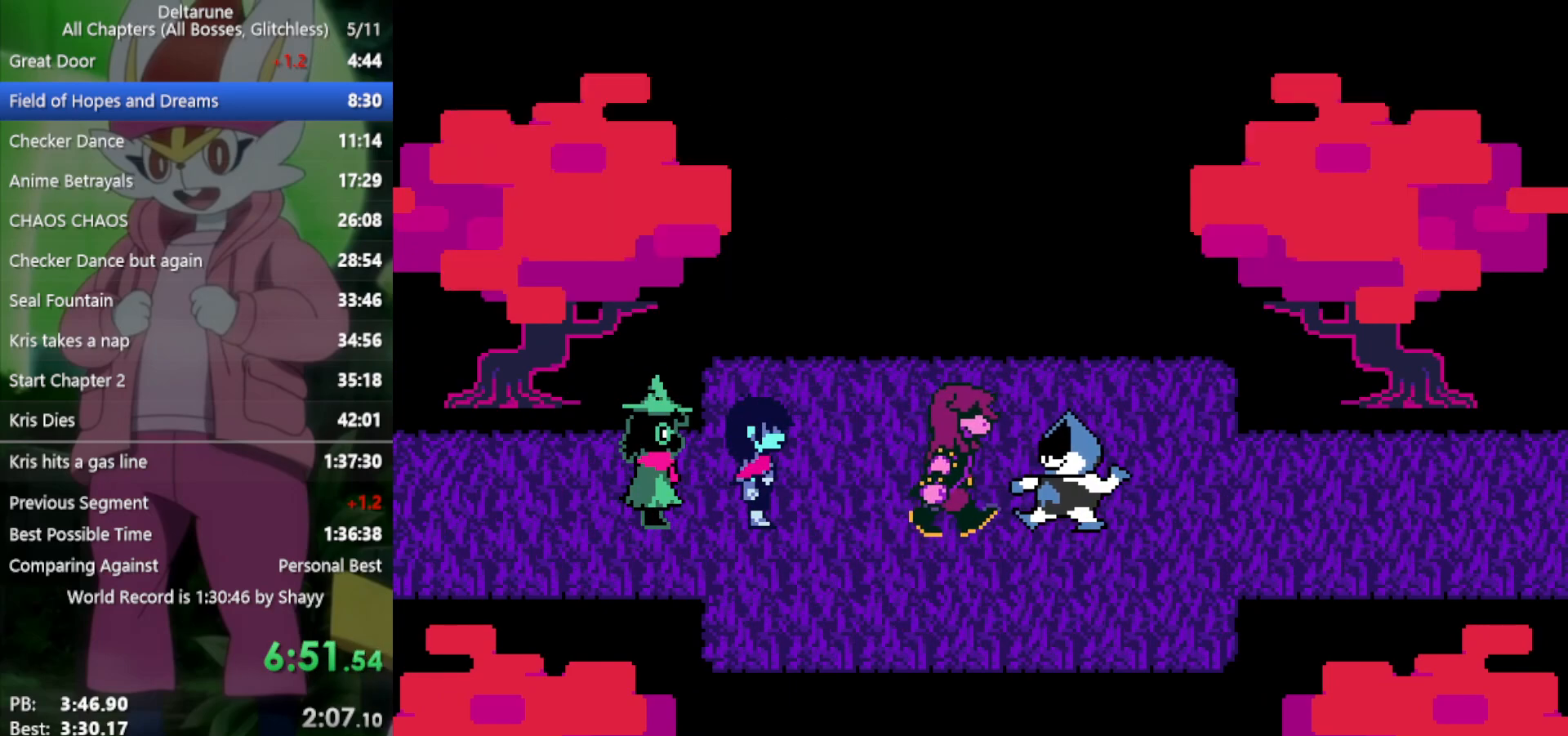
{"keys": ["x", "z"], "events": [[67, "return", "down"], [67, "z", "up"], [150, "return", "up"], [150, "z", "down"], [200, "z", "up"], [250, "return", "down"], [300, "z", "down"], [333, "return", "up"], [383, "z", "up"], [433, "return", "down"], [483, "return", "up"], [483, "z", "down"]]}
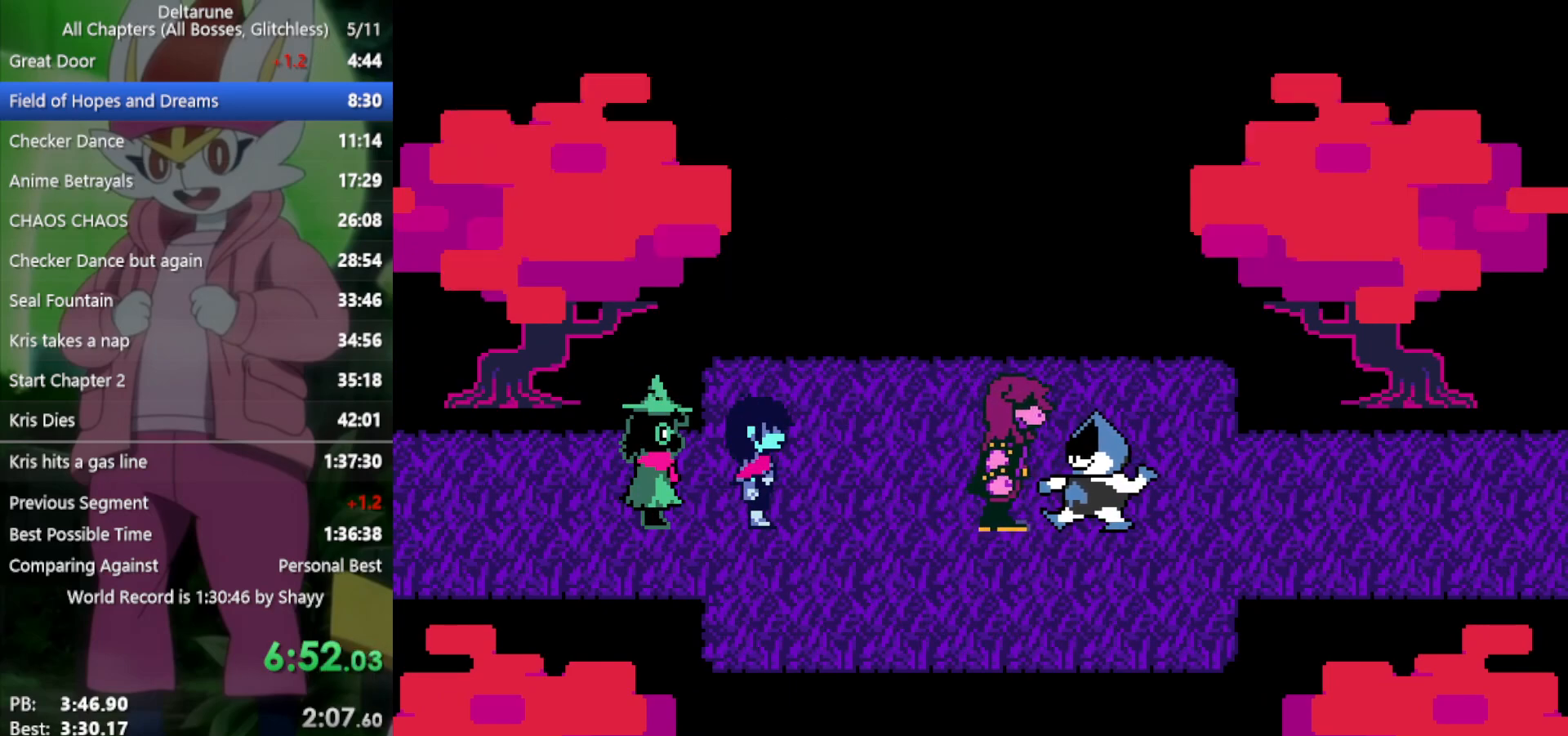
{"keys": ["x", "z"], "events": [[67, "return", "down"], [67, "z", "up"], [167, "return", "up"], [167, "z", "down"], [250, "return", "down"], [250, "z", "up"], [300, "return", "up"], [350, "z", "down"], [383, "return", "down"], [383, "z", "up"], [433, "return", "up"], [483, "z", "down"]]}
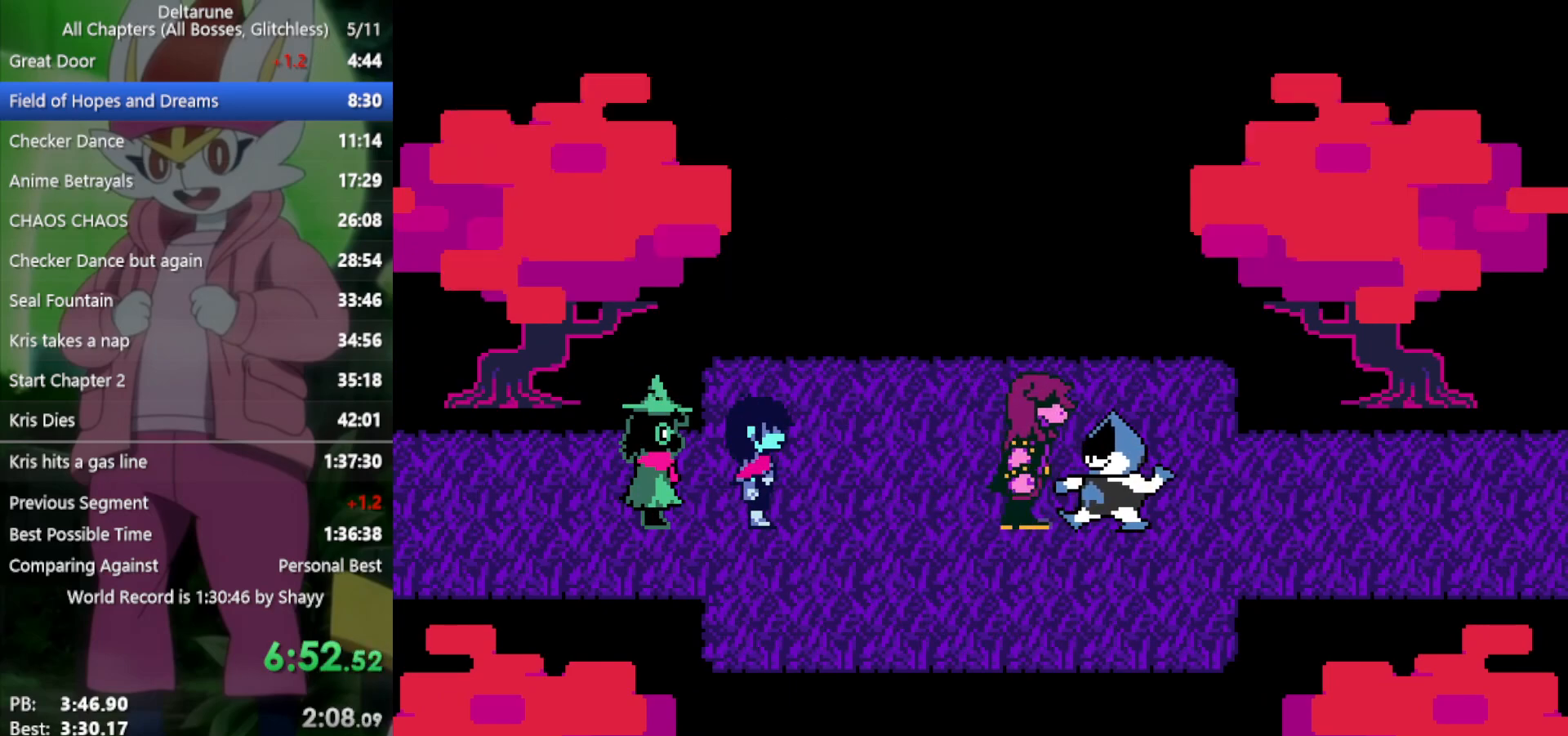
{"keys": ["return", "x", "z"], "events": [[33, "return", "down"], [83, "return", "up"], [83, "z", "up"], [167, "return", "down"], [167, "z", "down"], [267, "return", "up"], [267, "z", "up"], [350, "return", "down"], [350, "z", "down"], [400, "return", "up"], [400, "z", "up"], [483, "return", "down"], [483, "z", "down"]]}
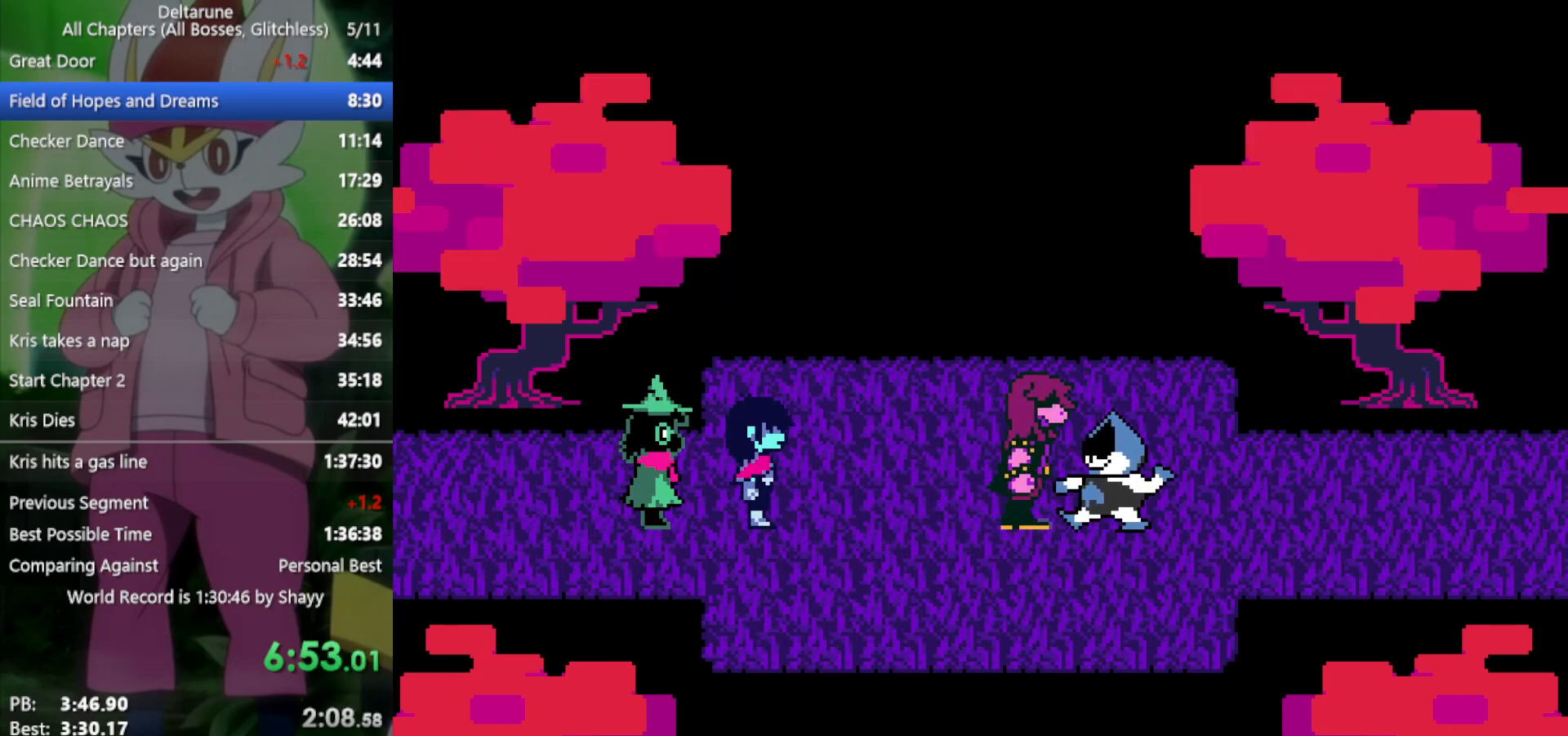
{"keys": ["x", "z"], "events": [[33, "return", "up"], [33, "z", "up"], [133, "return", "down"], [133, "z", "down"], [183, "return", "up"], [217, "z", "up"], [267, "return", "down"], [317, "z", "down"], [367, "return", "up"], [400, "z", "up"], [450, "return", "down"], [450, "z", "down"], [500, "return", "up"]]}
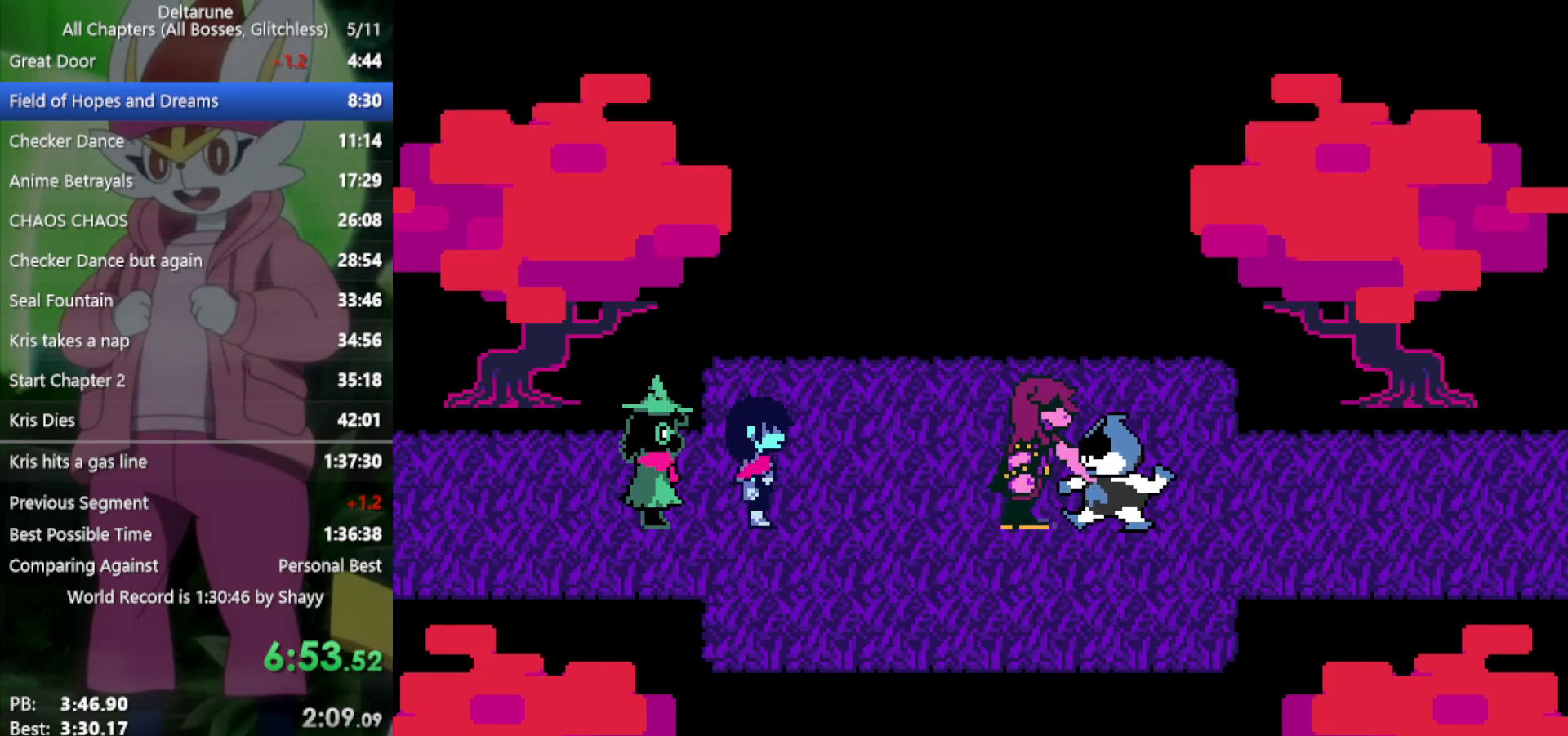
{"keys": ["return", "x"], "events": [[50, "z", "up"], [83, "return", "down"], [133, "return", "up"], [133, "z", "down"], [183, "z", "up"], [233, "return", "down"], [267, "return", "up"], [267, "z", "down"], [367, "return", "down"], [367, "z", "up"], [417, "return", "up"], [417, "z", "down"], [467, "return", "down"], [500, "z", "up"]]}
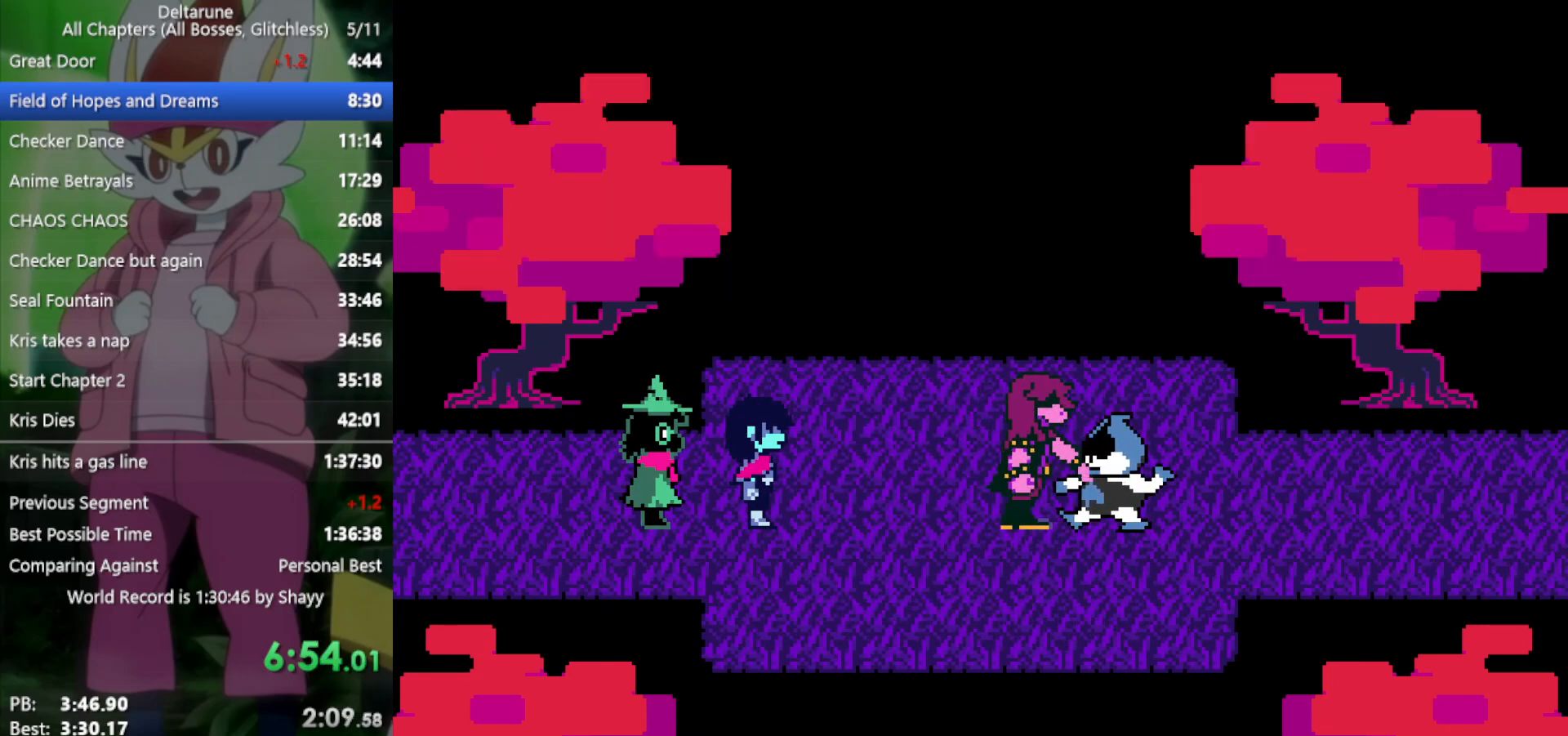
{"keys": ["x"], "events": [[50, "return", "up"], [100, "return", "down"], [100, "z", "down"], [150, "return", "up"], [150, "z", "up"], [233, "return", "down"], [233, "z", "down"], [283, "z", "up"], [333, "return", "up"], [367, "z", "down"], [417, "return", "down"], [417, "z", "up"], [467, "return", "up"]]}
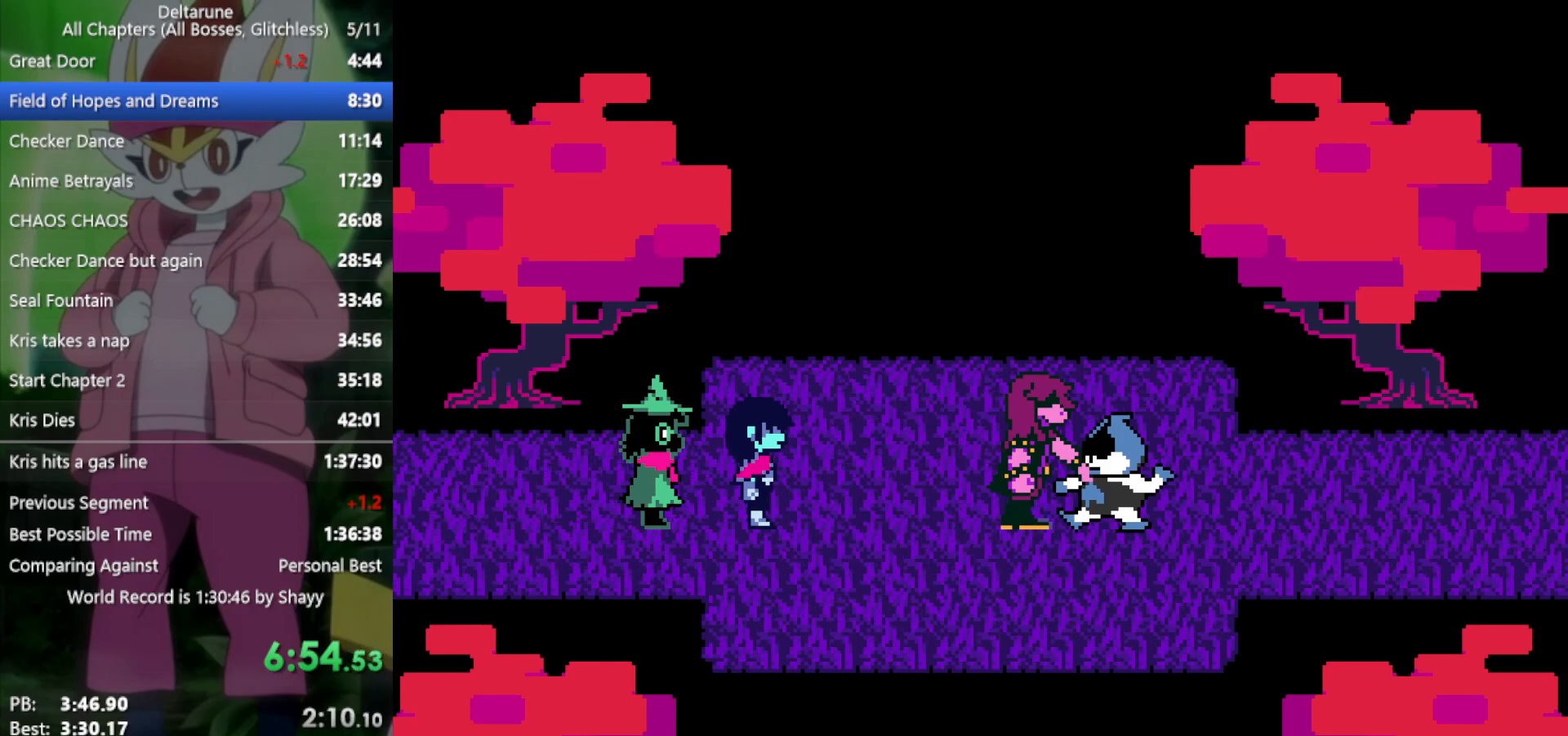
{"keys": ["x", "z"], "events": [[17, "z", "down"], [67, "return", "down"], [100, "return", "up"], [100, "z", "up"], [200, "z", "down"], [250, "z", "up"], [283, "return", "down"], [333, "return", "up"], [333, "z", "down"], [383, "z", "up"], [433, "return", "down"], [483, "return", "up"], [483, "z", "down"]]}
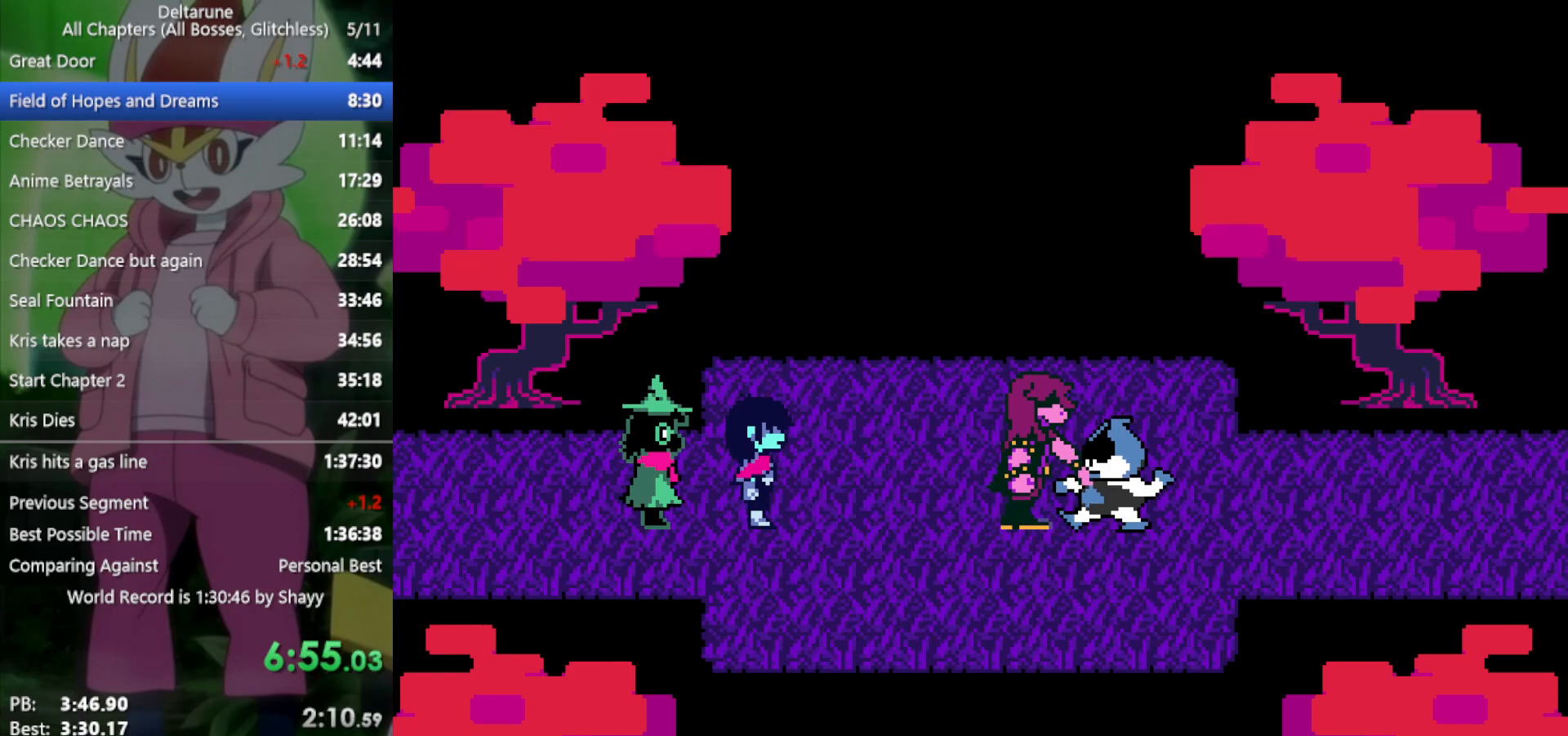
{"keys": ["return", "x", "z"], "events": [[17, "z", "up"], [67, "return", "down"], [117, "return", "up"], [117, "z", "down"], [167, "z", "up"], [200, "return", "down"], [200, "z", "down"], [250, "return", "up"], [300, "z", "up"], [350, "return", "down"], [383, "return", "up"], [383, "z", "down"], [433, "z", "up"], [483, "return", "down"], [483, "z", "down"]]}
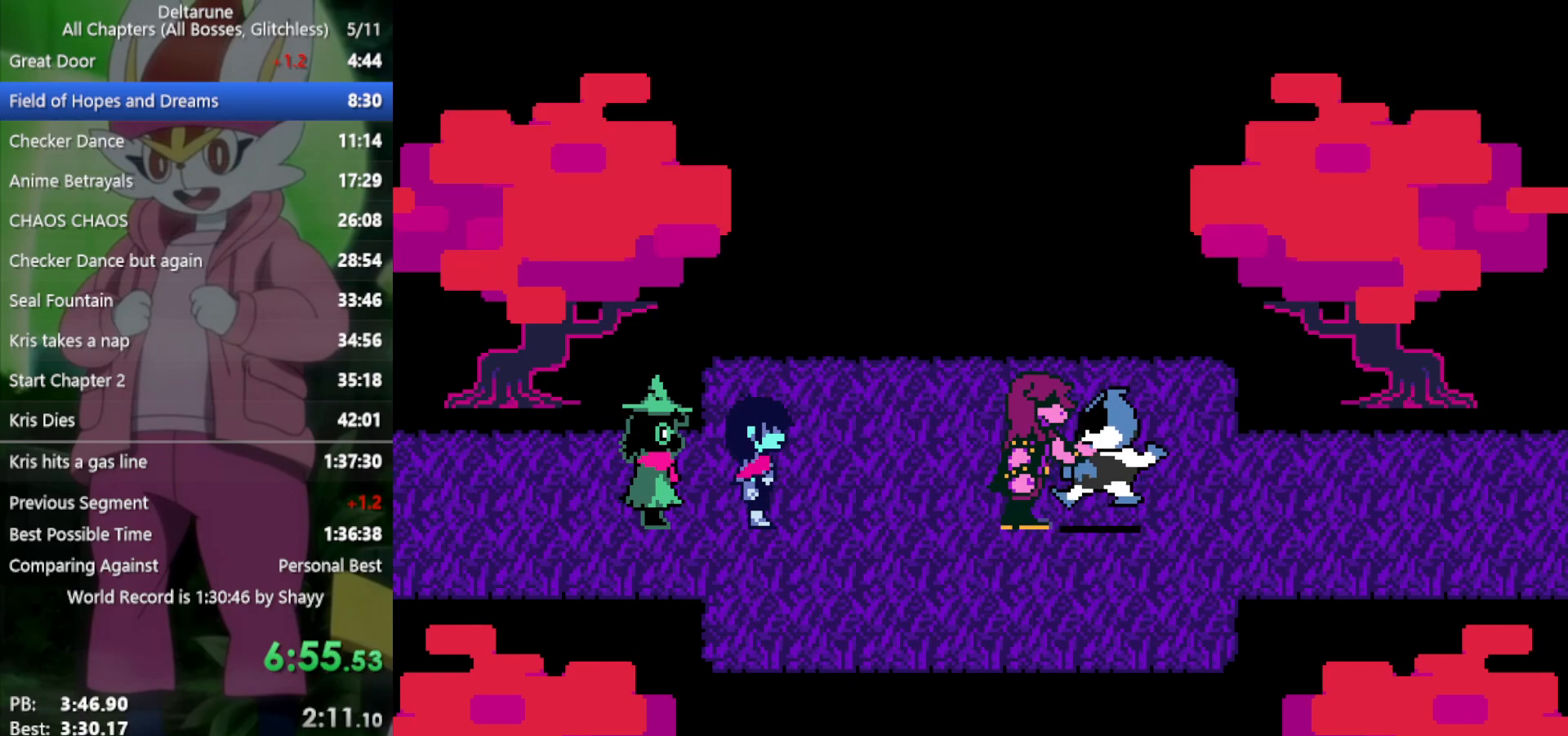
{"keys": ["return", "x"], "events": [[33, "return", "up"], [83, "z", "up"], [117, "return", "down"], [167, "return", "up"], [167, "z", "down"], [217, "z", "up"], [267, "return", "down"], [300, "return", "up"], [300, "z", "down"], [350, "z", "up"], [400, "return", "down"], [433, "return", "up"], [433, "z", "down"], [483, "return", "down"], [483, "z", "up"]]}
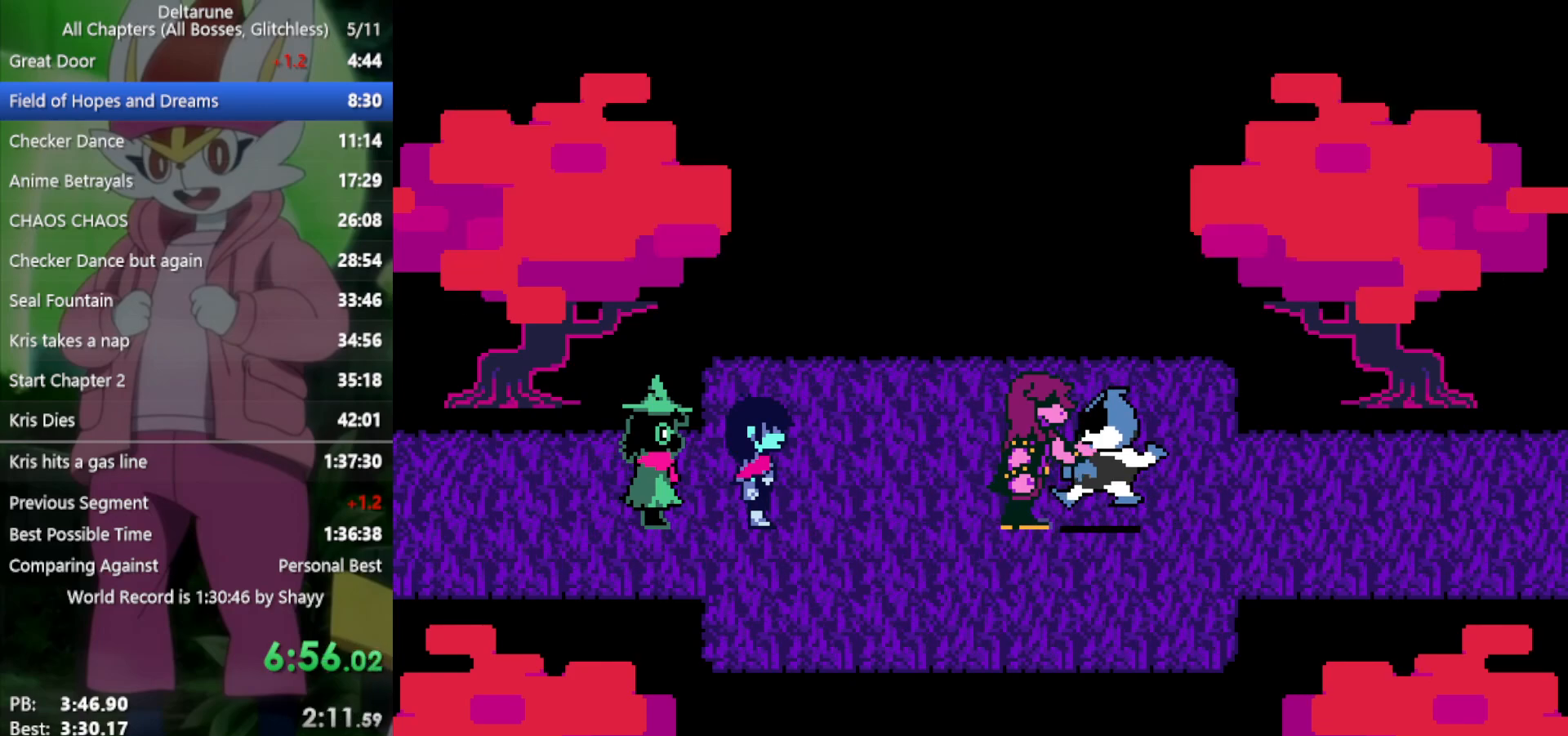
{"keys": ["x"], "events": [[33, "return", "up"], [83, "z", "down"], [117, "return", "down"], [117, "z", "up"], [167, "return", "up"], [217, "z", "down"], [267, "return", "down"], [300, "return", "up"], [300, "z", "up"], [350, "return", "down"], [400, "z", "down"], [433, "return", "up"], [433, "z", "up"]]}
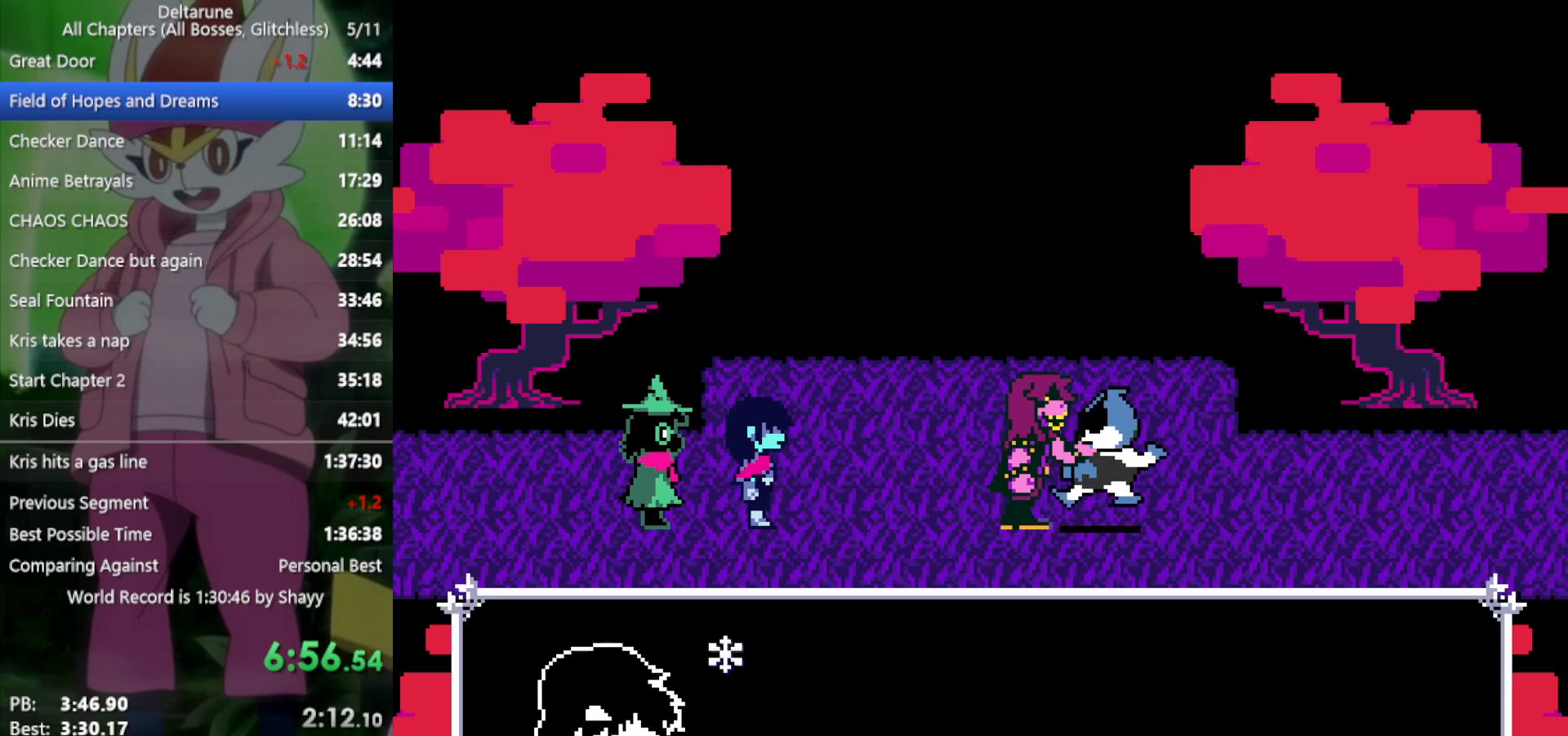
{"keys": ["return", "x", "z"], "events": [[33, "return", "down"], [33, "z", "down"], [83, "return", "up"], [83, "z", "up"], [167, "z", "down"], [217, "z", "up"], [267, "return", "down"], [300, "return", "up"], [300, "z", "down"], [350, "return", "down"], [350, "z", "up"], [400, "return", "up"], [450, "z", "down"], [483, "return", "down"]]}
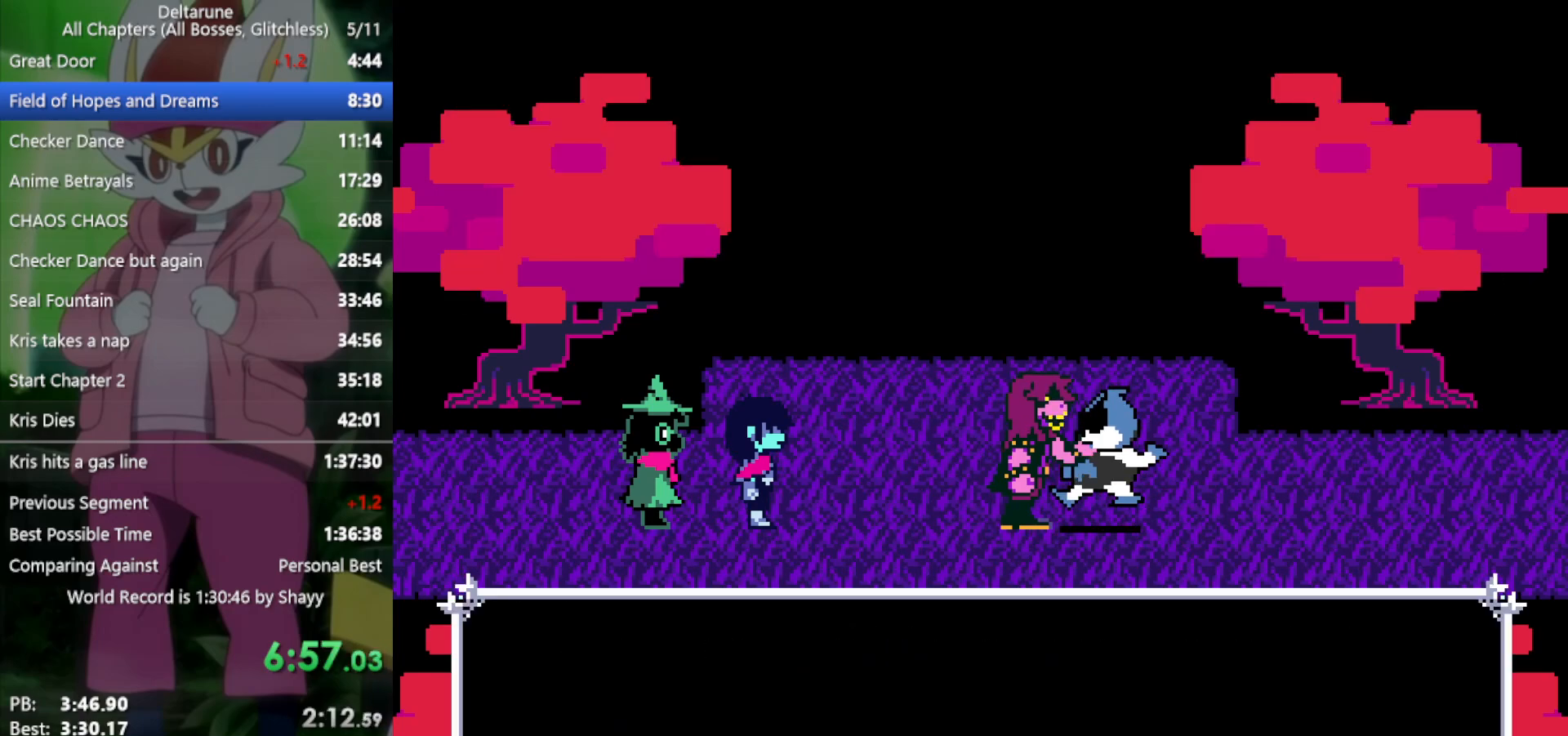
{"keys": ["return", "x"], "events": [[33, "return", "up"], [33, "z", "up"], [133, "return", "down"], [133, "z", "down"], [183, "return", "up"], [183, "z", "up"], [267, "z", "down"], [317, "z", "up"], [367, "return", "down"], [400, "return", "up"], [400, "z", "down"], [450, "z", "up"], [500, "return", "down"]]}